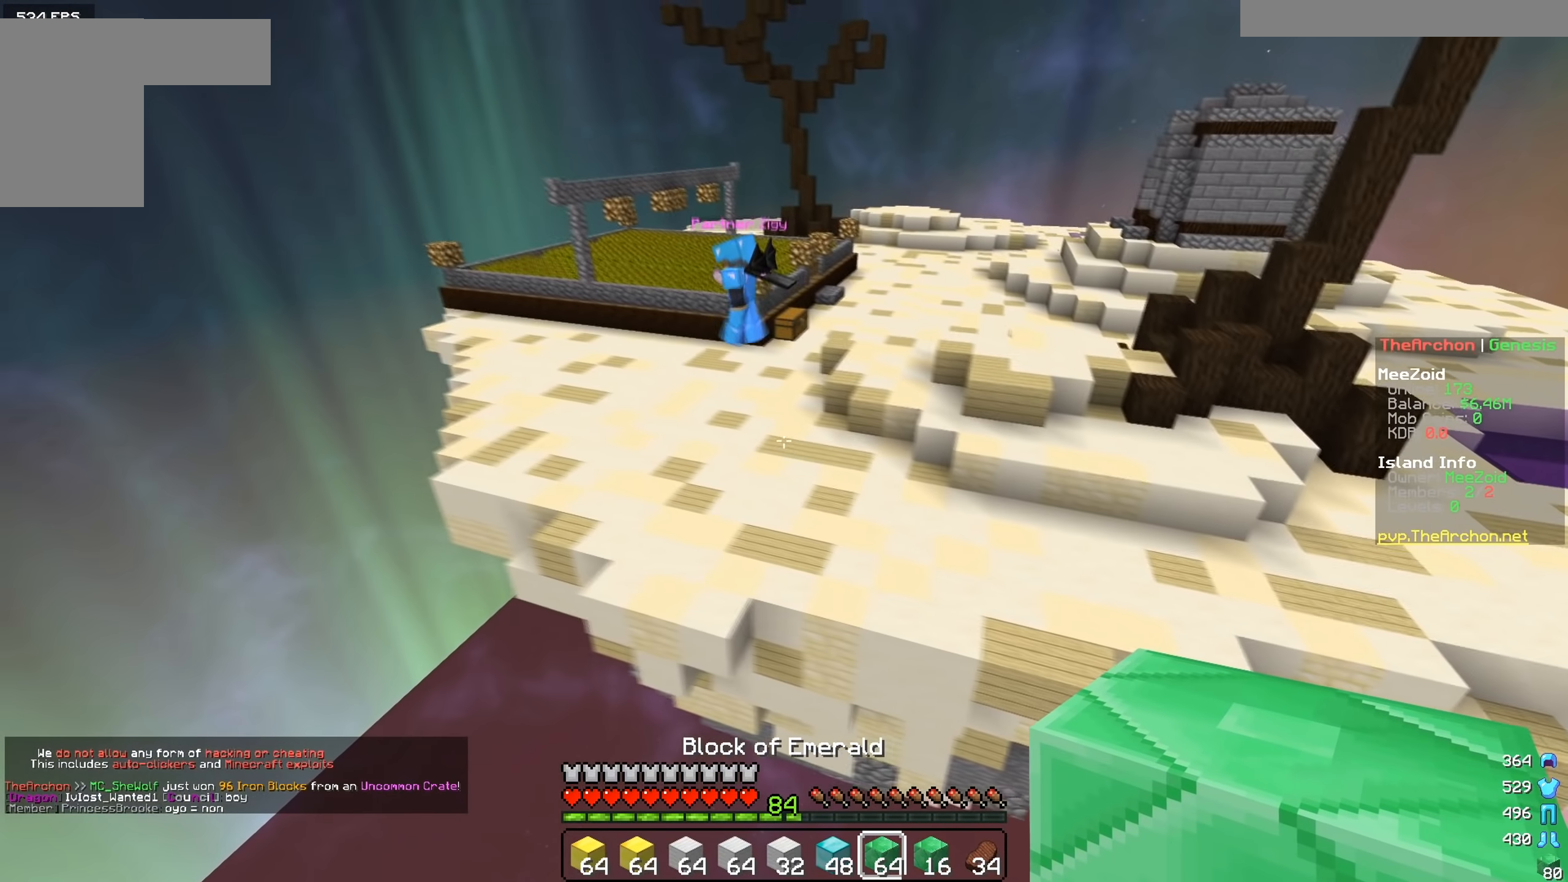
Gameplay with keyboard and mouse; each line is a JSON object with the keys and mouse buttons held at the frame after it. "events" lists presses ("down") and releases ("up") of "a", "d", "s", "w", "mouse_left" and "mouse_right" between this image and that frame as [ms after this image, input, new state], when the widget could be followed in between. "mouse_left", "mouse_right" = the "left", "right" buttons of the "mouse" list. No other keys are recorded. Fast repeated clicks can show as one long hold. Mouse movement is not recorded.
{"keys": ["a", "w"], "mouse": [], "events": [[66, "w", "down"]]}
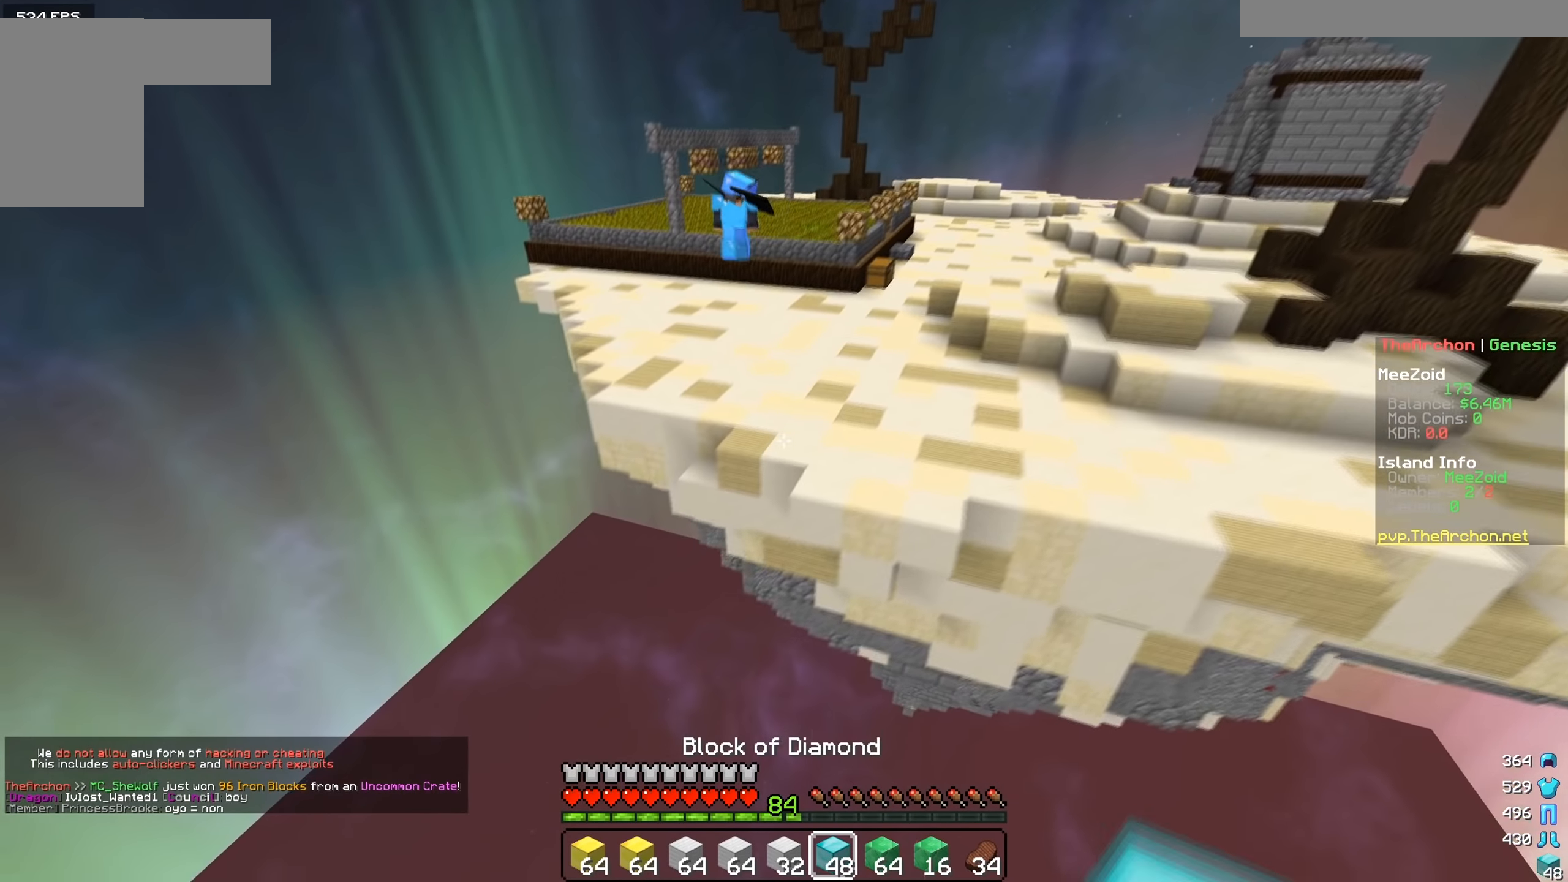
{"keys": ["w"], "mouse": [], "events": [[400, "a", "up"]]}
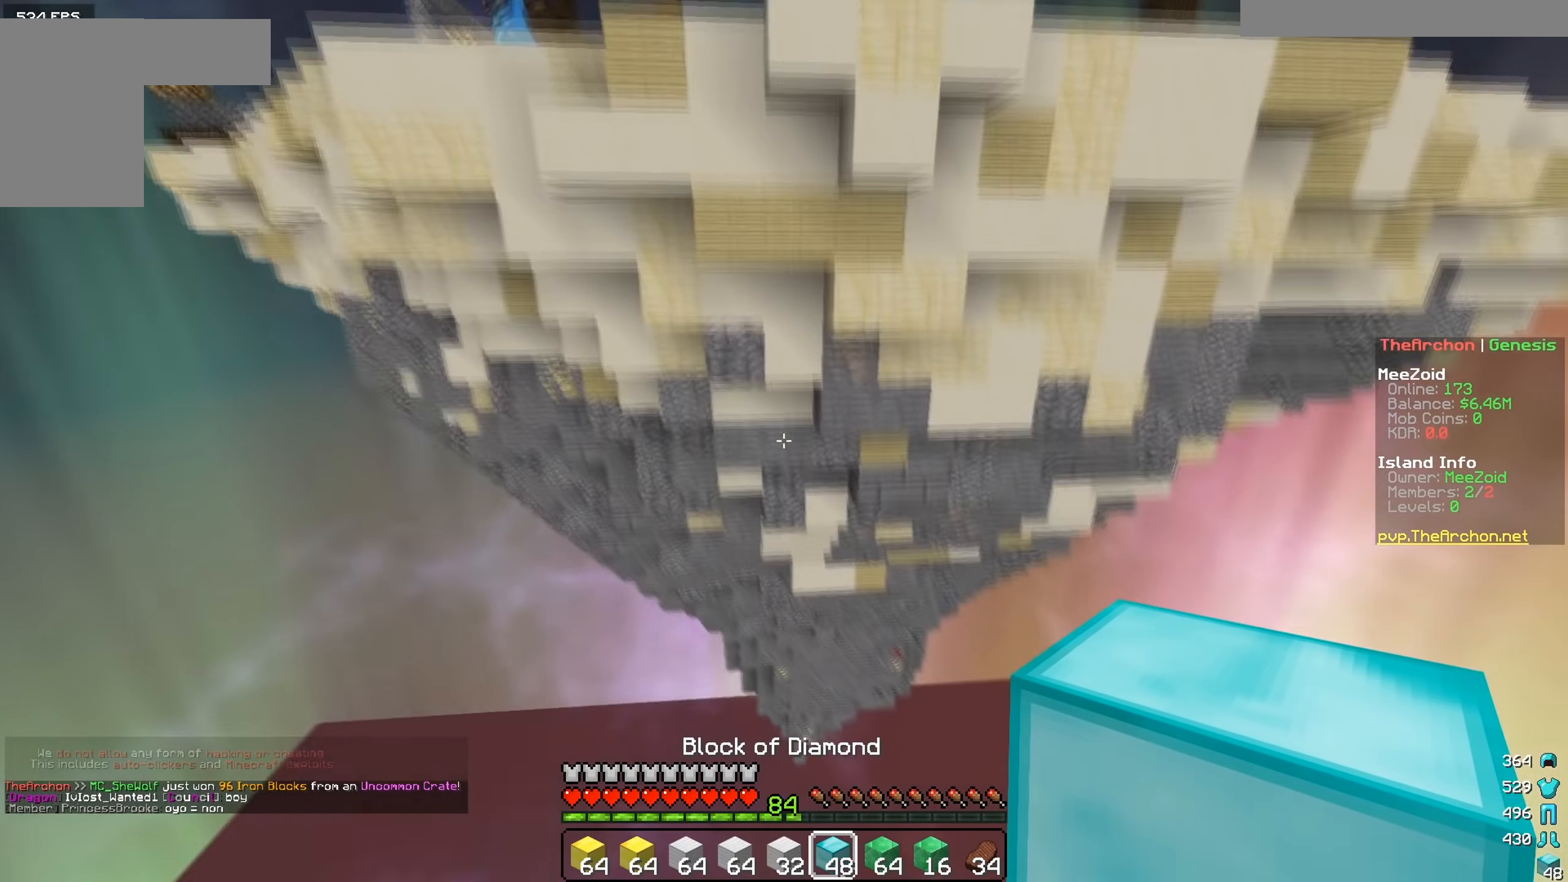
{"keys": ["w"], "mouse": [], "events": []}
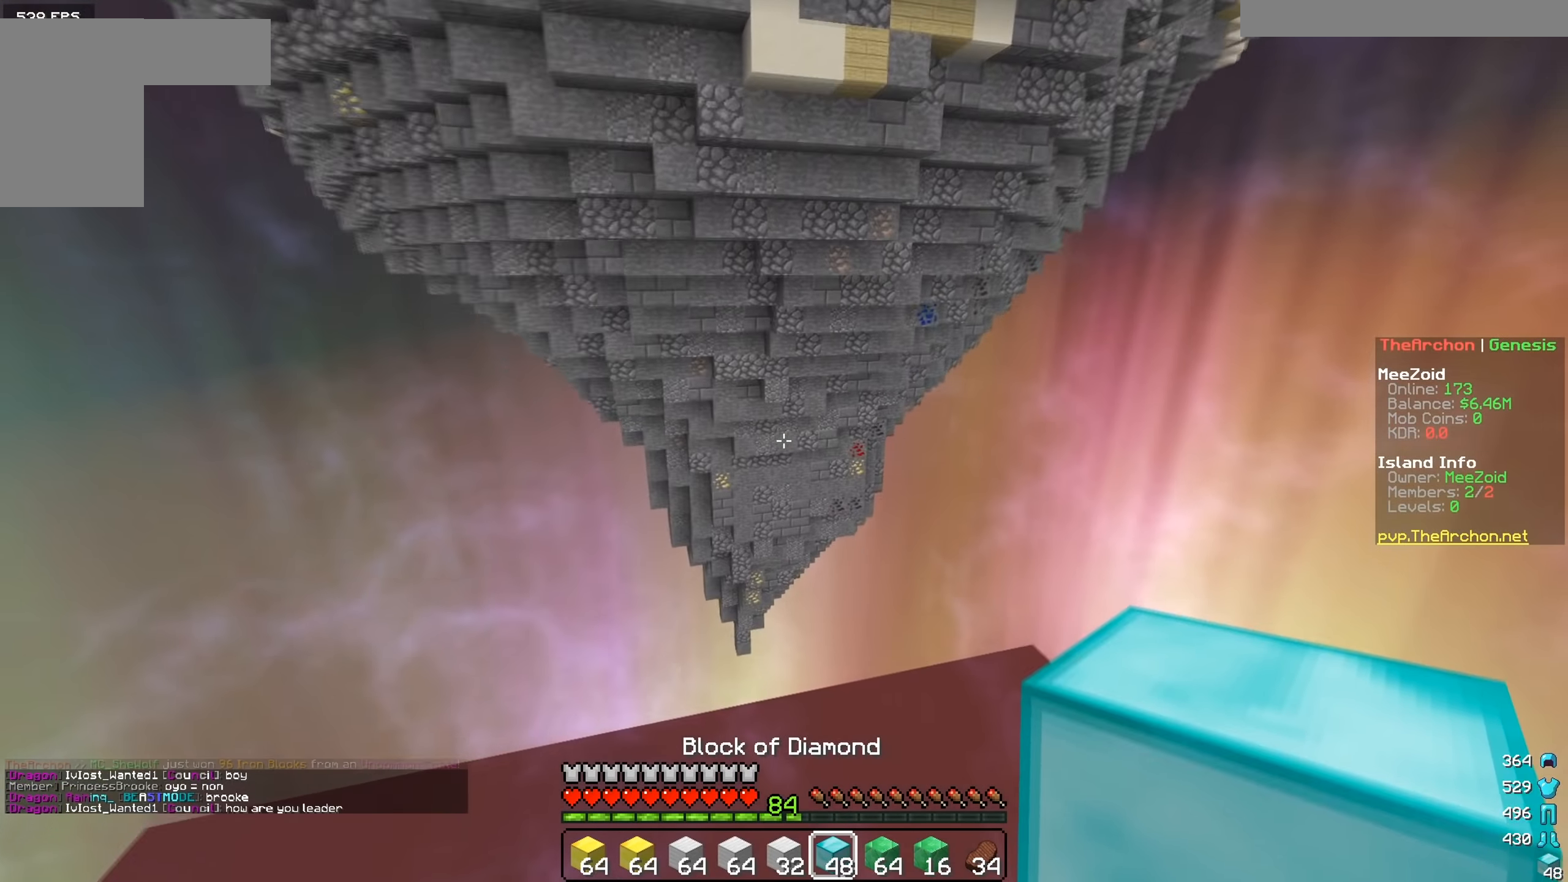
{"keys": ["w"], "mouse": [], "events": []}
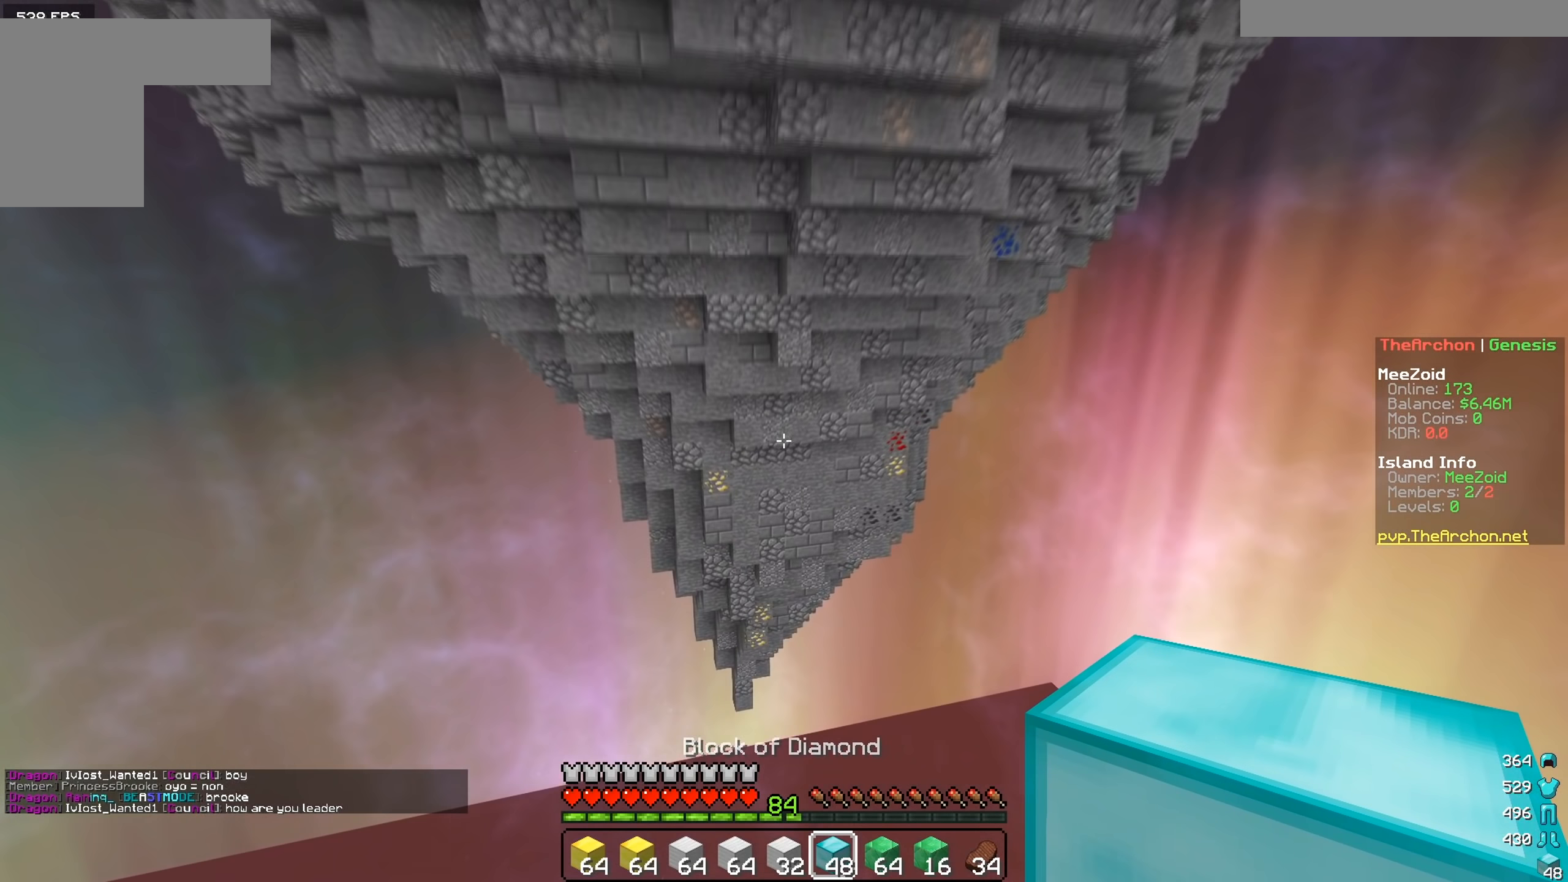
{"keys": ["w"], "mouse": [], "events": []}
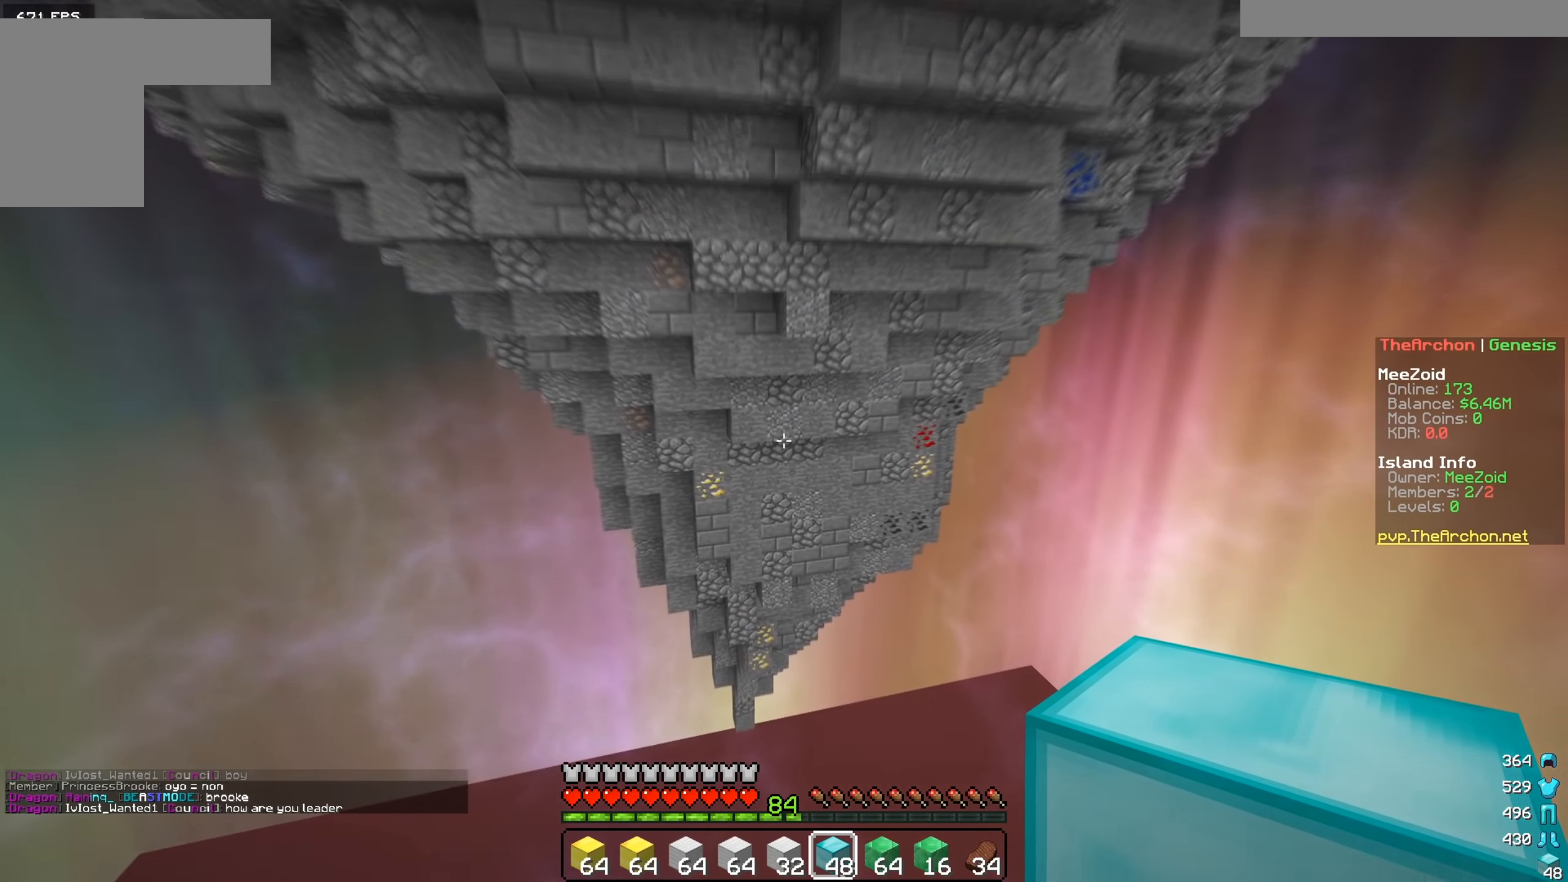
{"keys": ["w"], "mouse": [], "events": []}
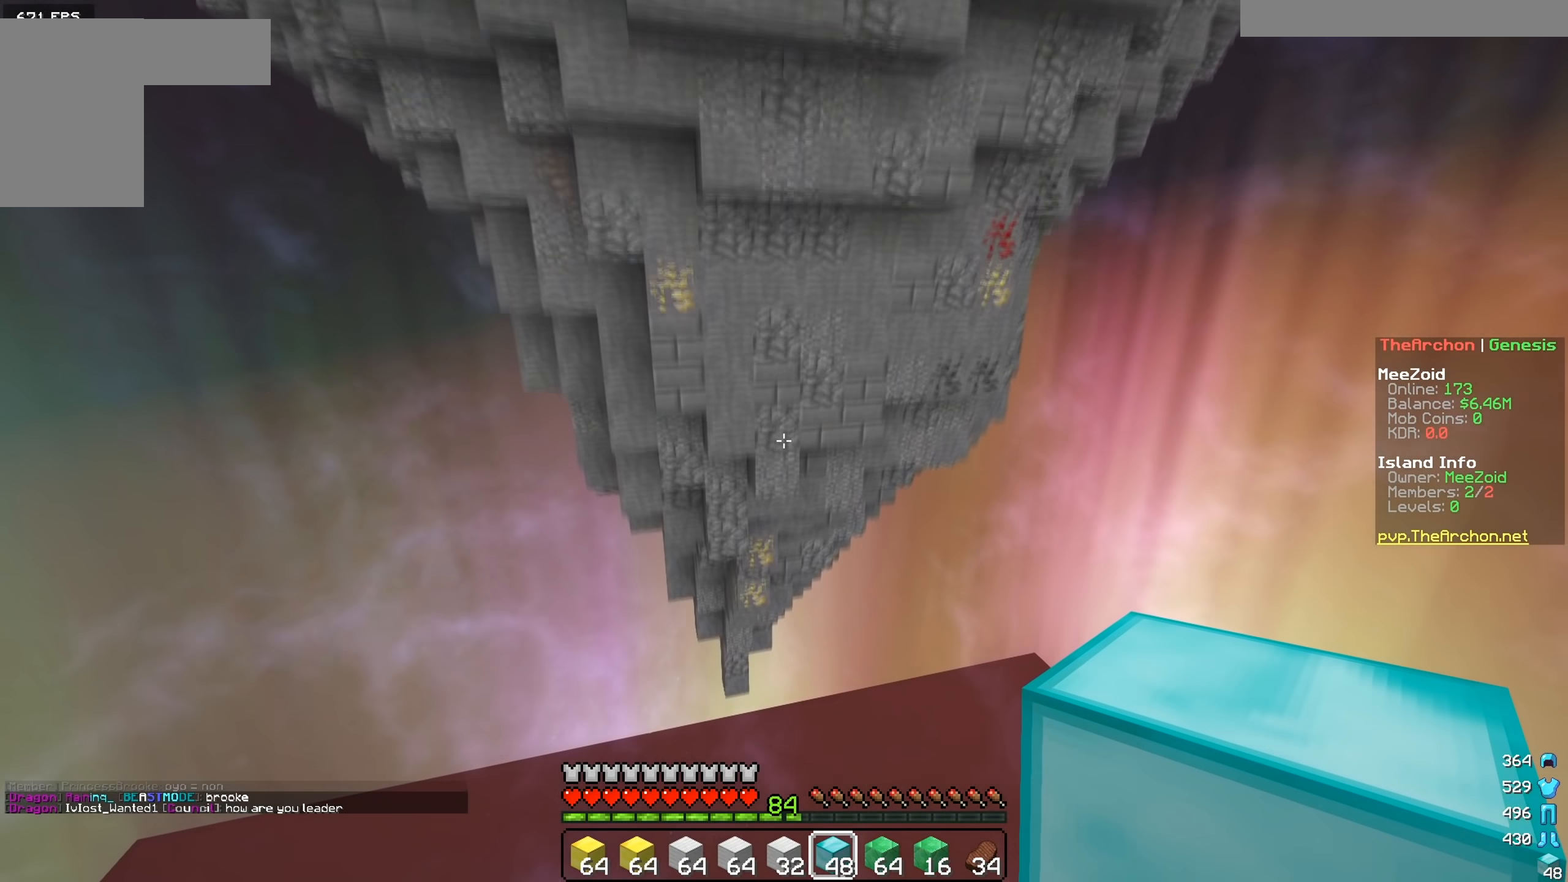
{"keys": ["w"], "mouse": [], "events": []}
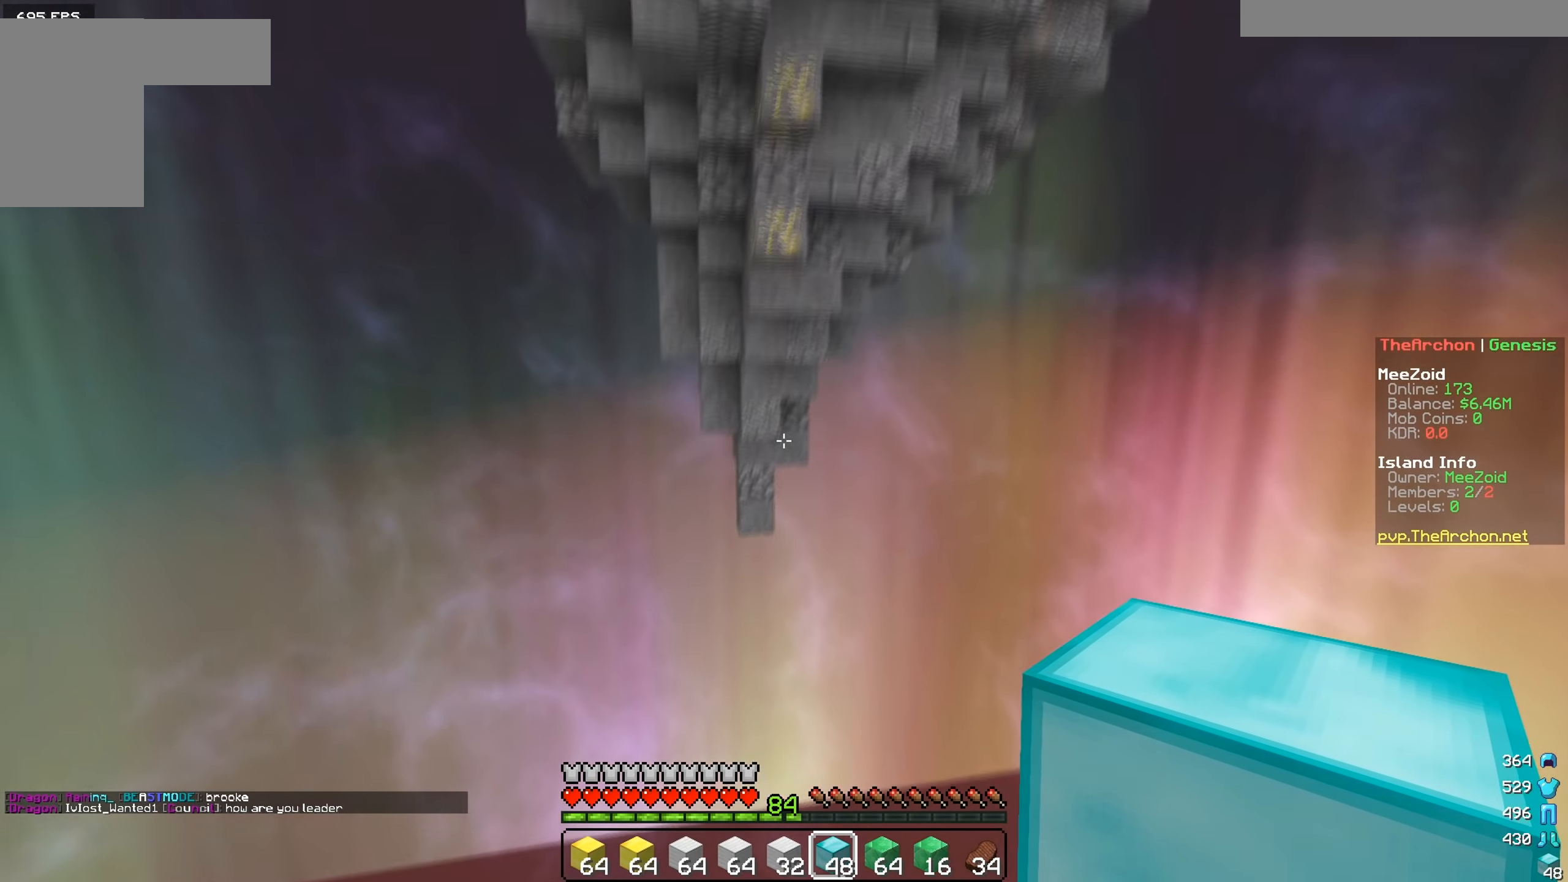
{"keys": ["d", "w"], "mouse": [], "events": [[400, "d", "down"]]}
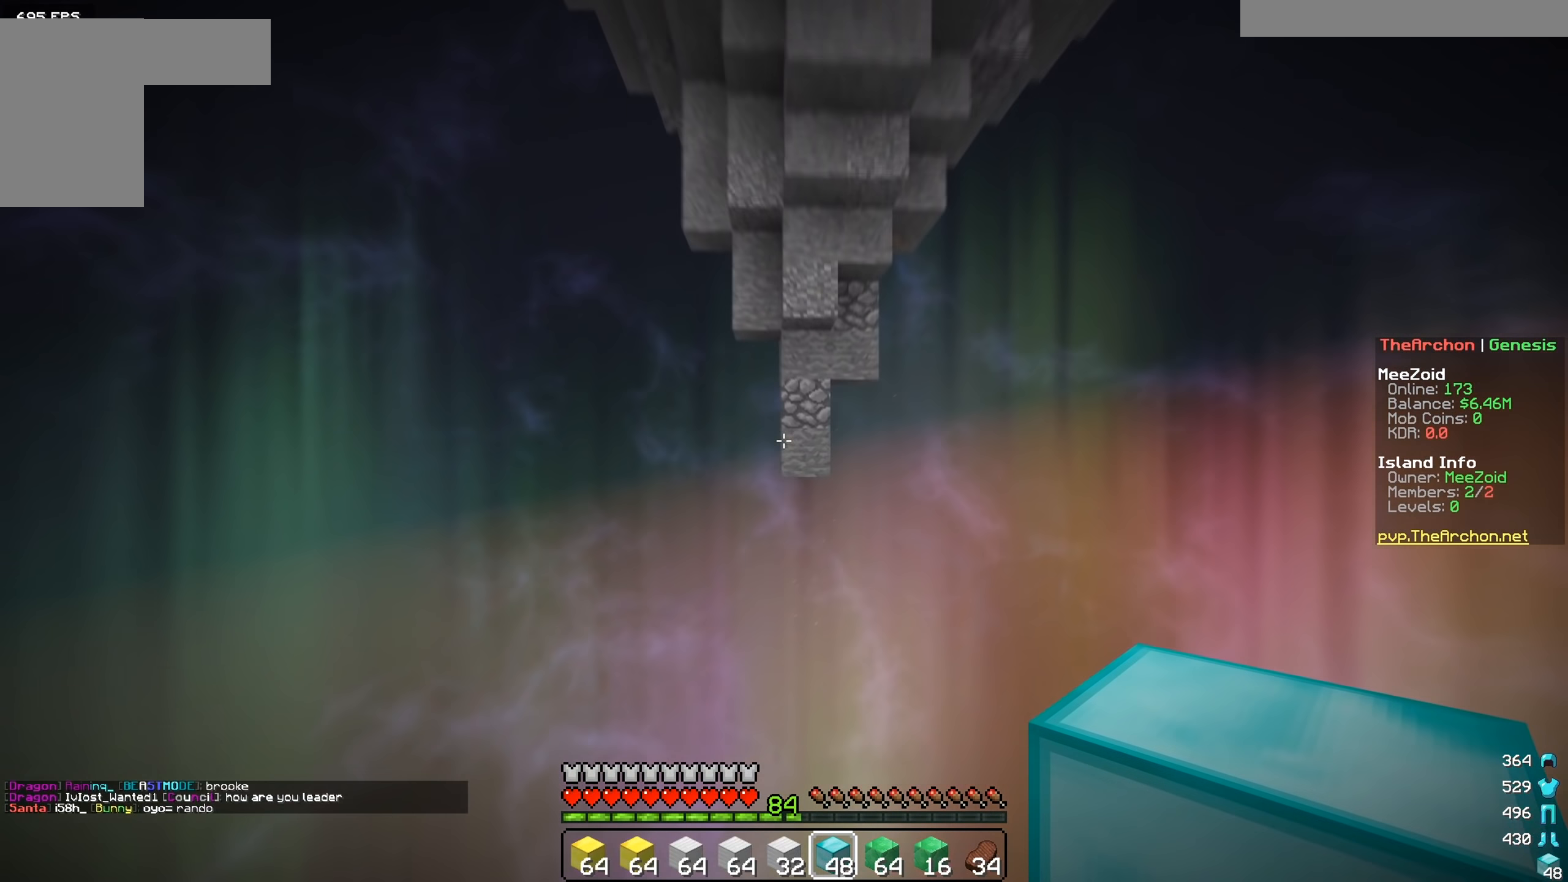
{"keys": ["a"], "mouse": [], "events": [[150, "w", "up"], [200, "d", "up"], [250, "a", "down"]]}
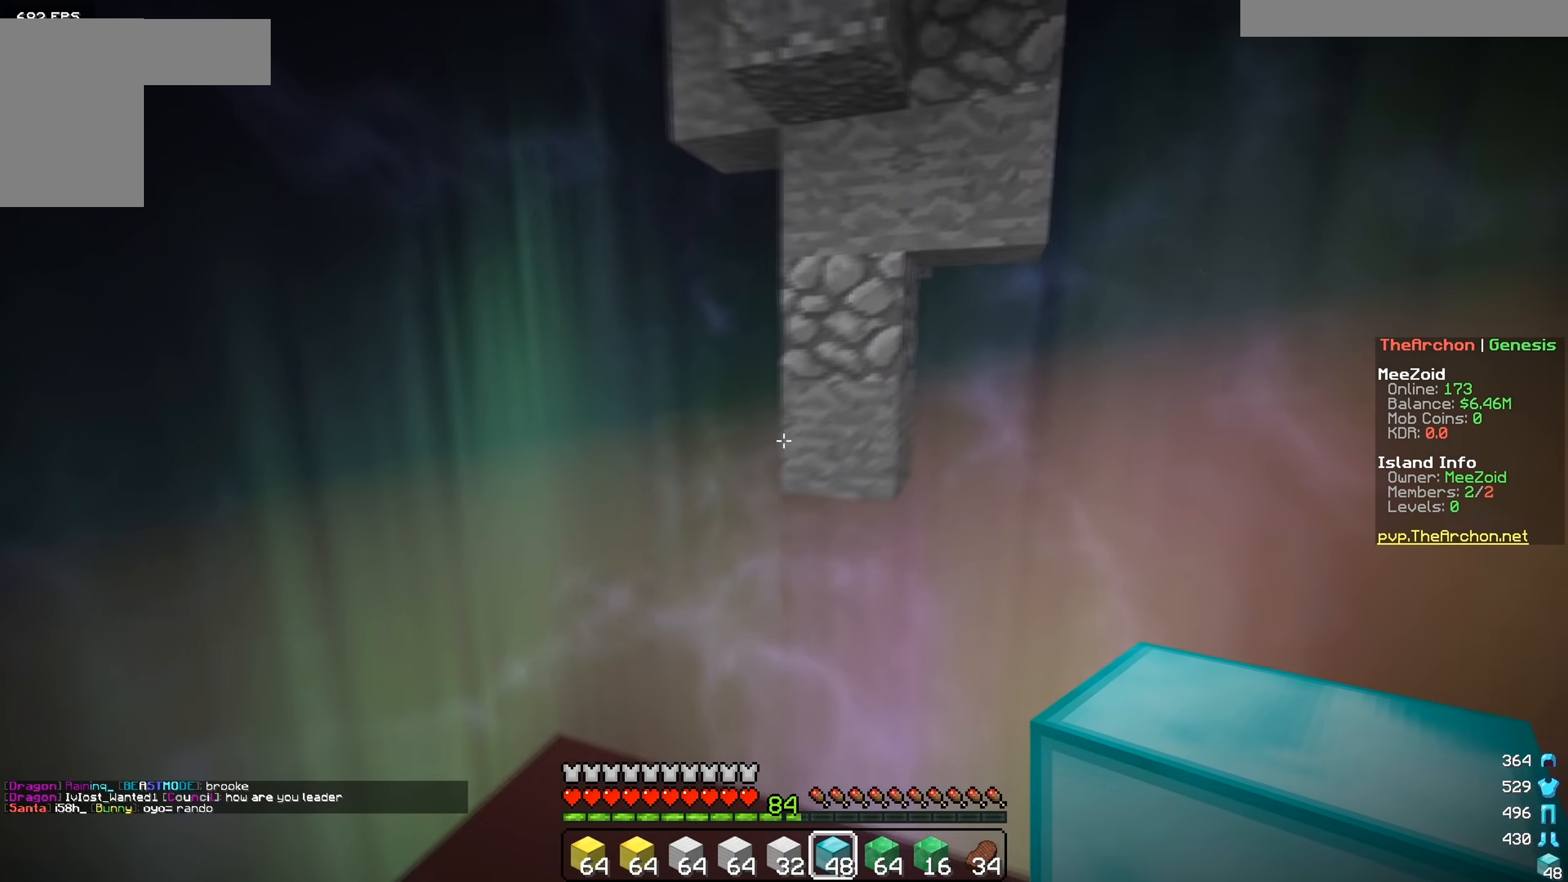
{"keys": ["s"], "mouse": ["right"], "events": [[50, "a", "up"], [100, "d", "down"], [100, "mouse_right", "down"], [183, "d", "up"], [250, "mouse_right", "up"], [450, "mouse_right", "down"], [500, "s", "down"]]}
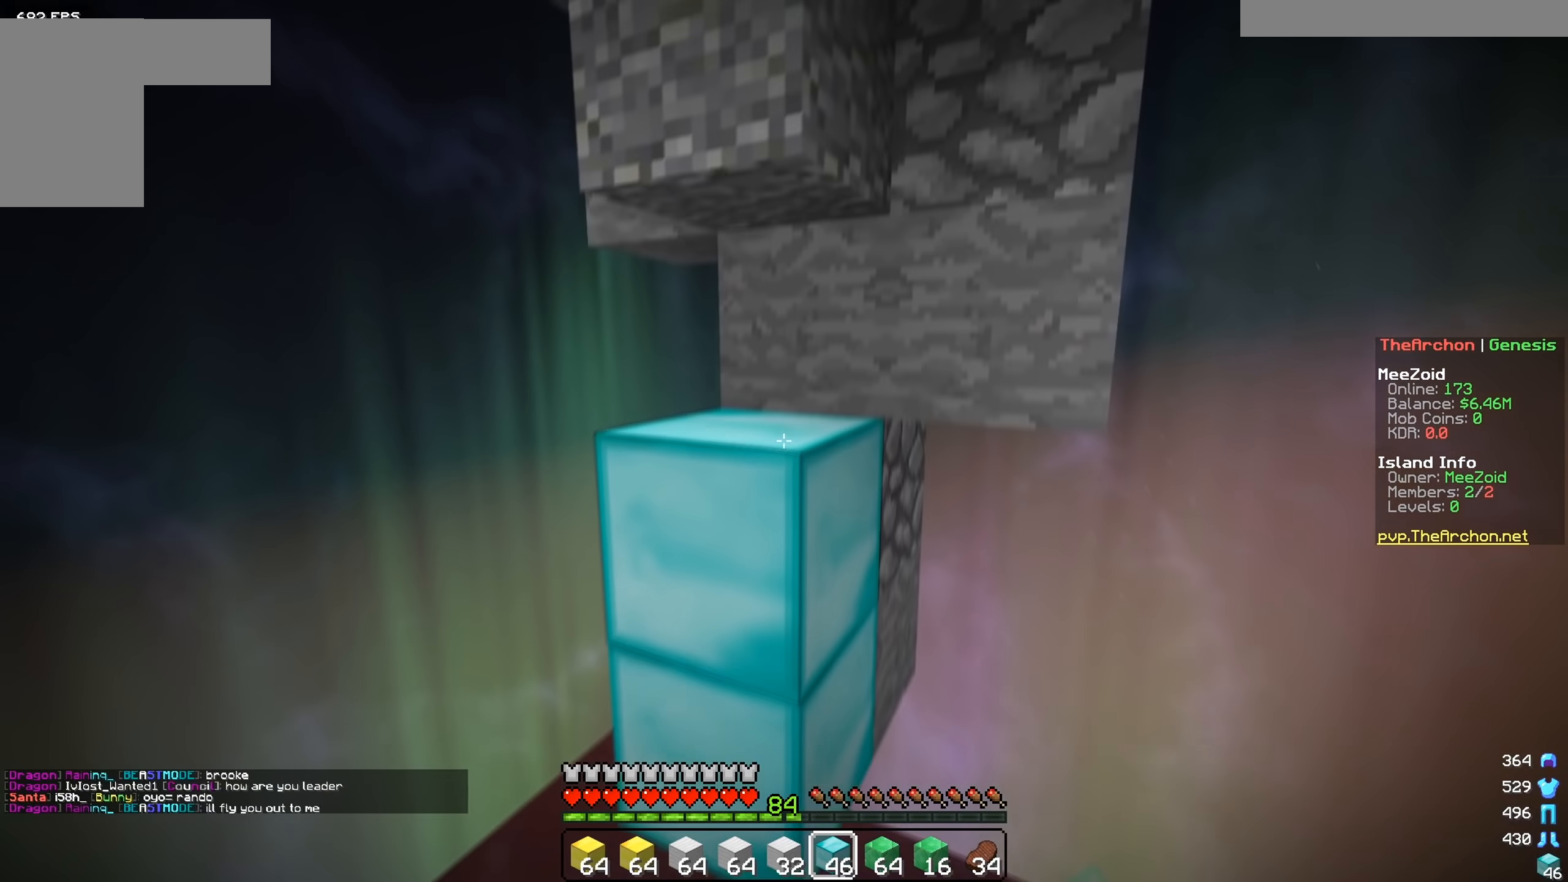
{"keys": [], "mouse": ["right"], "events": [[100, "d", "down"], [167, "d", "up"], [184, "s", "up"], [250, "mouse_right", "up"], [501, "mouse_right", "down"]]}
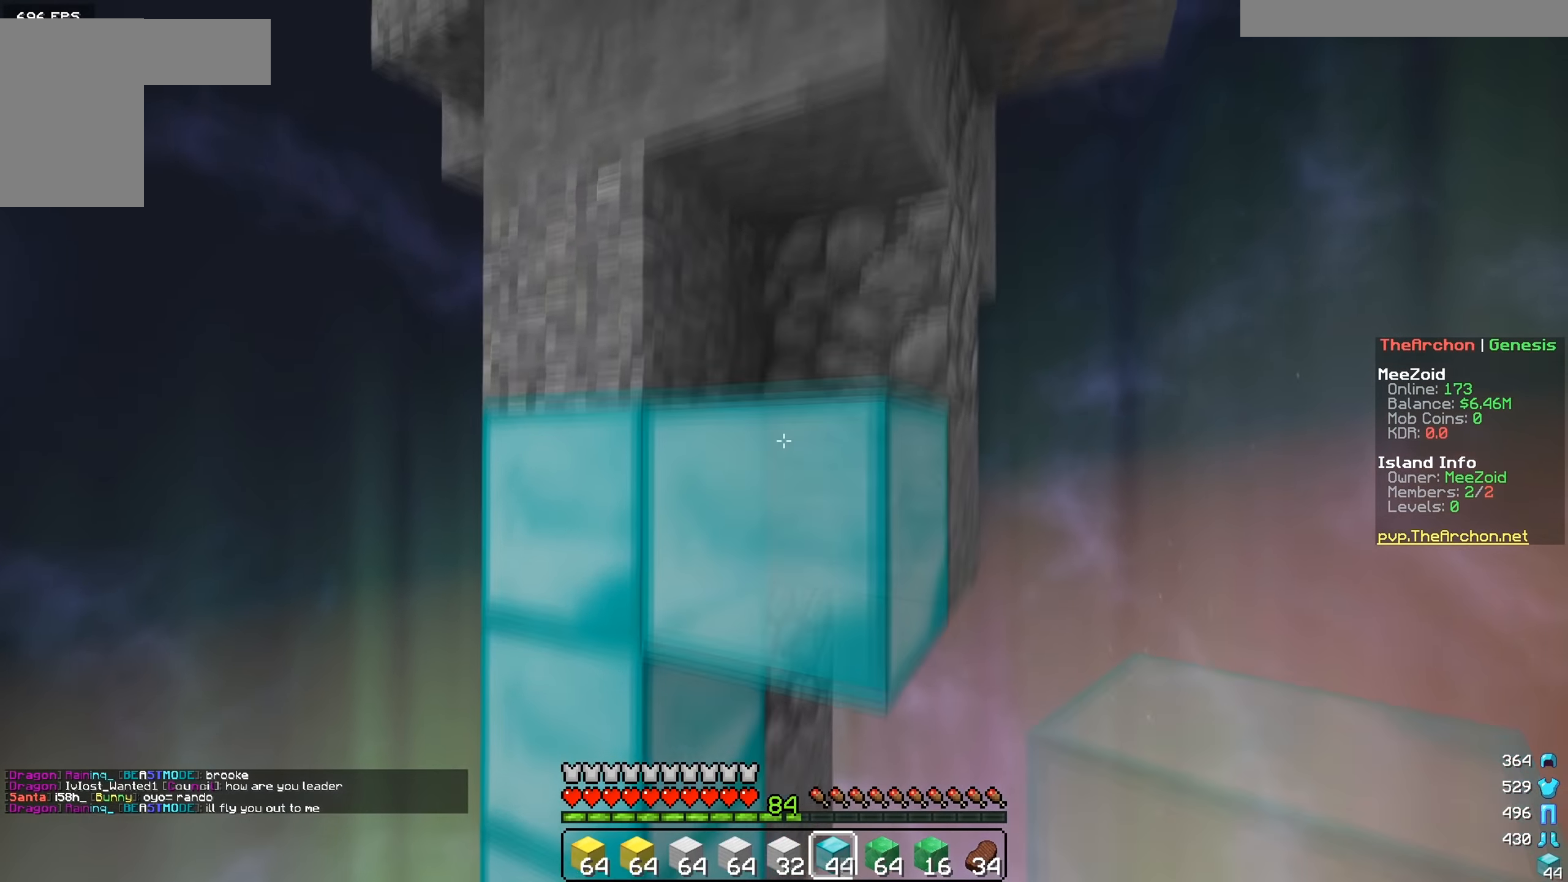
{"keys": ["a", "w"], "mouse": [], "events": [[100, "s", "down"], [150, "a", "down"], [233, "s", "up"], [350, "mouse_right", "up"], [450, "w", "down"]]}
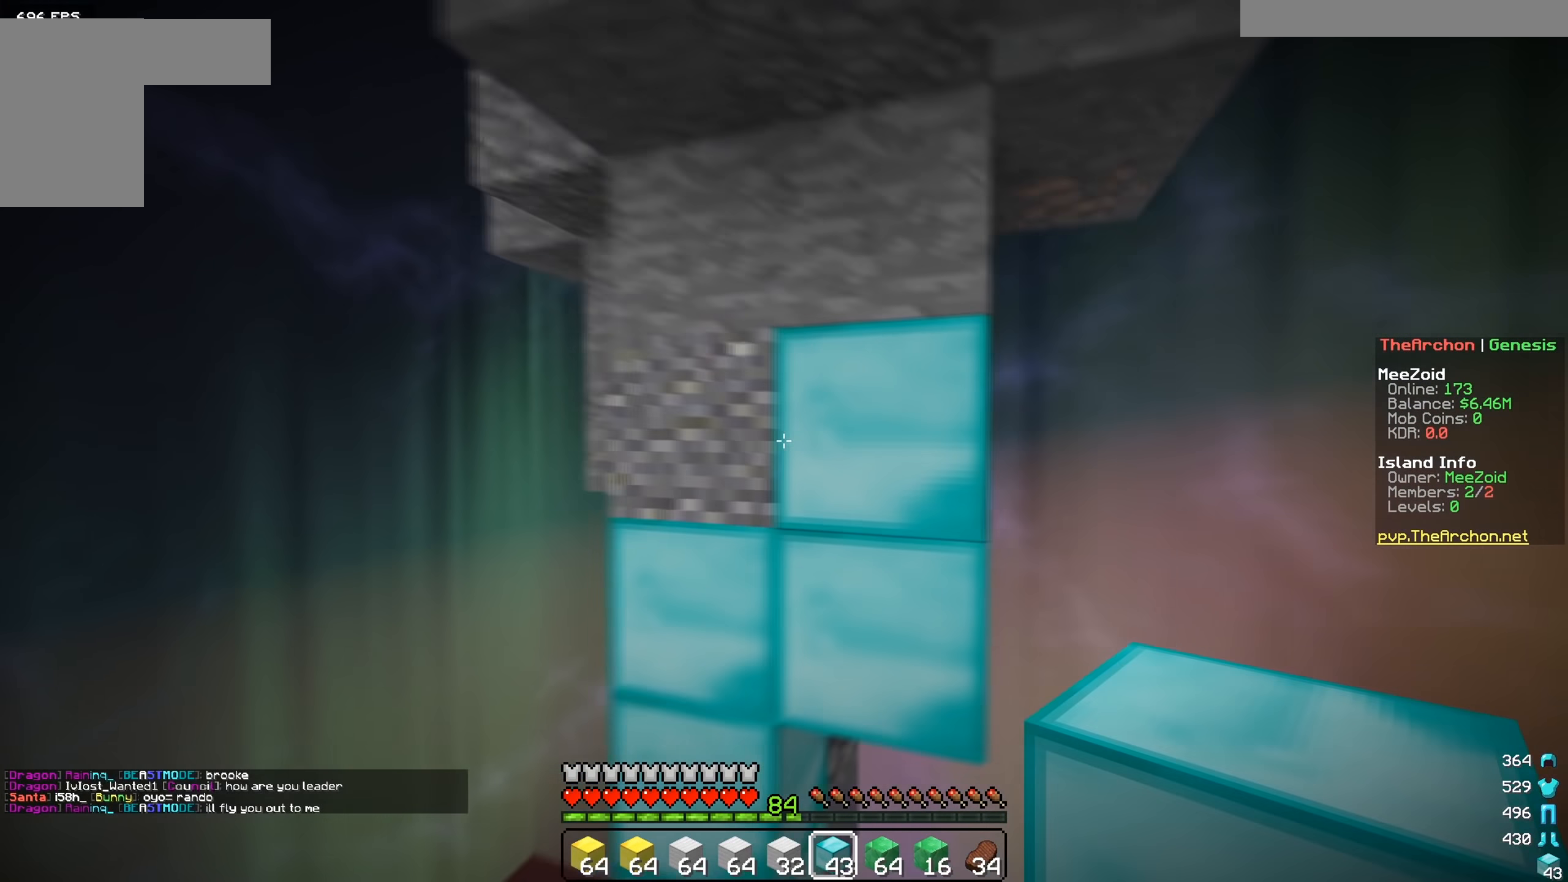
{"keys": ["a", "w"], "mouse": [], "events": [[50, "mouse_right", "down"], [150, "w", "up"], [200, "mouse_right", "up"], [301, "mouse_right", "down"], [401, "w", "down"], [451, "mouse_right", "up"]]}
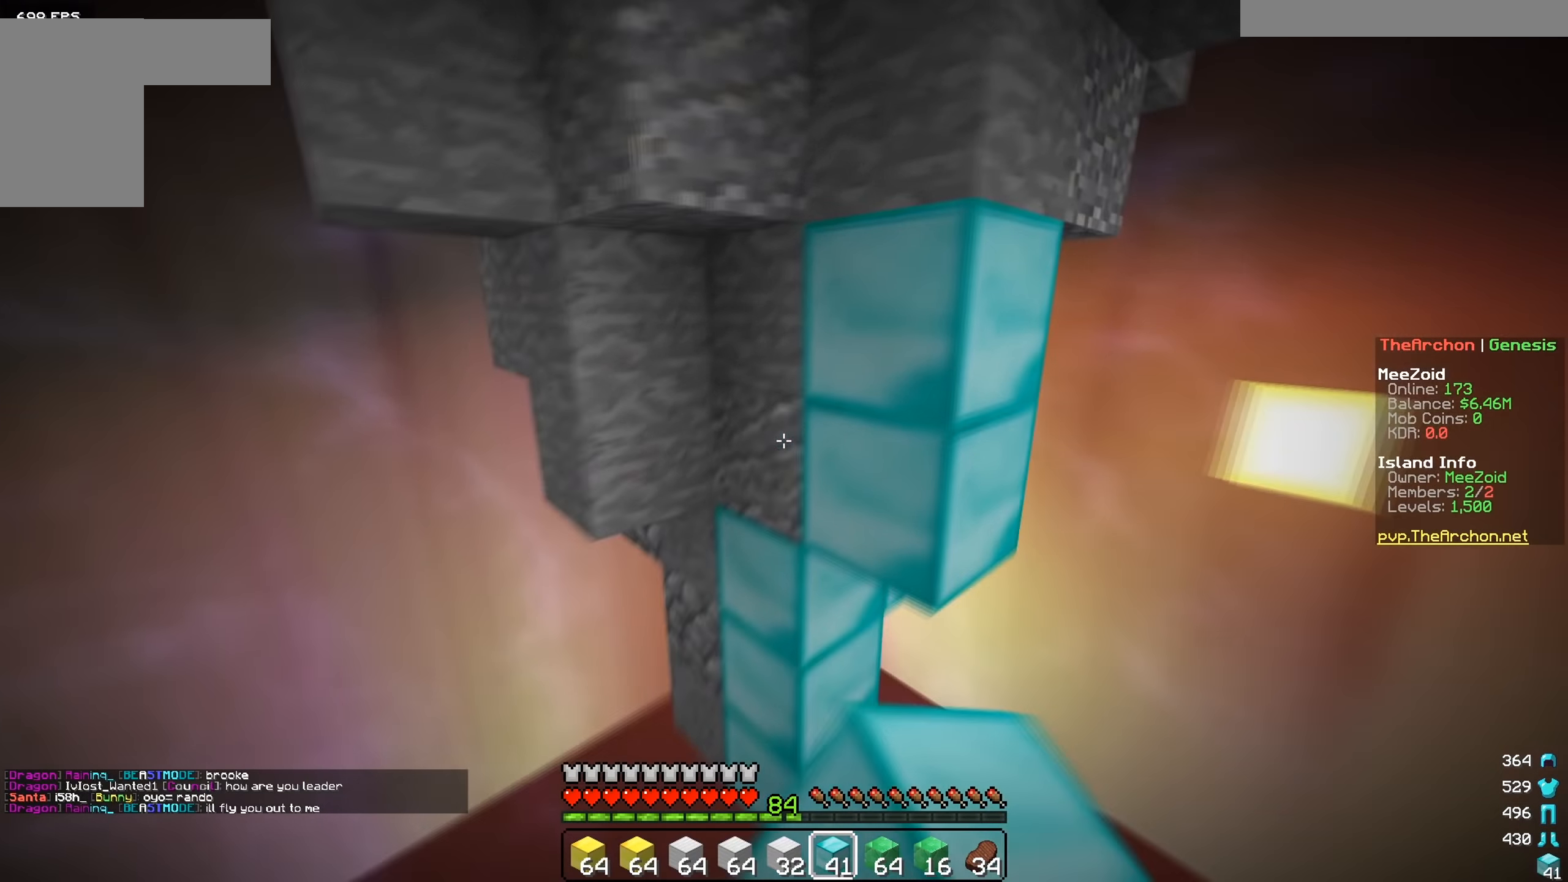
{"keys": ["a", "w"], "mouse": [], "events": [[50, "mouse_right", "down"], [100, "w", "up"], [150, "a", "up"], [150, "d", "down"], [333, "d", "up"], [333, "mouse_right", "up"], [350, "a", "down"], [500, "w", "down"]]}
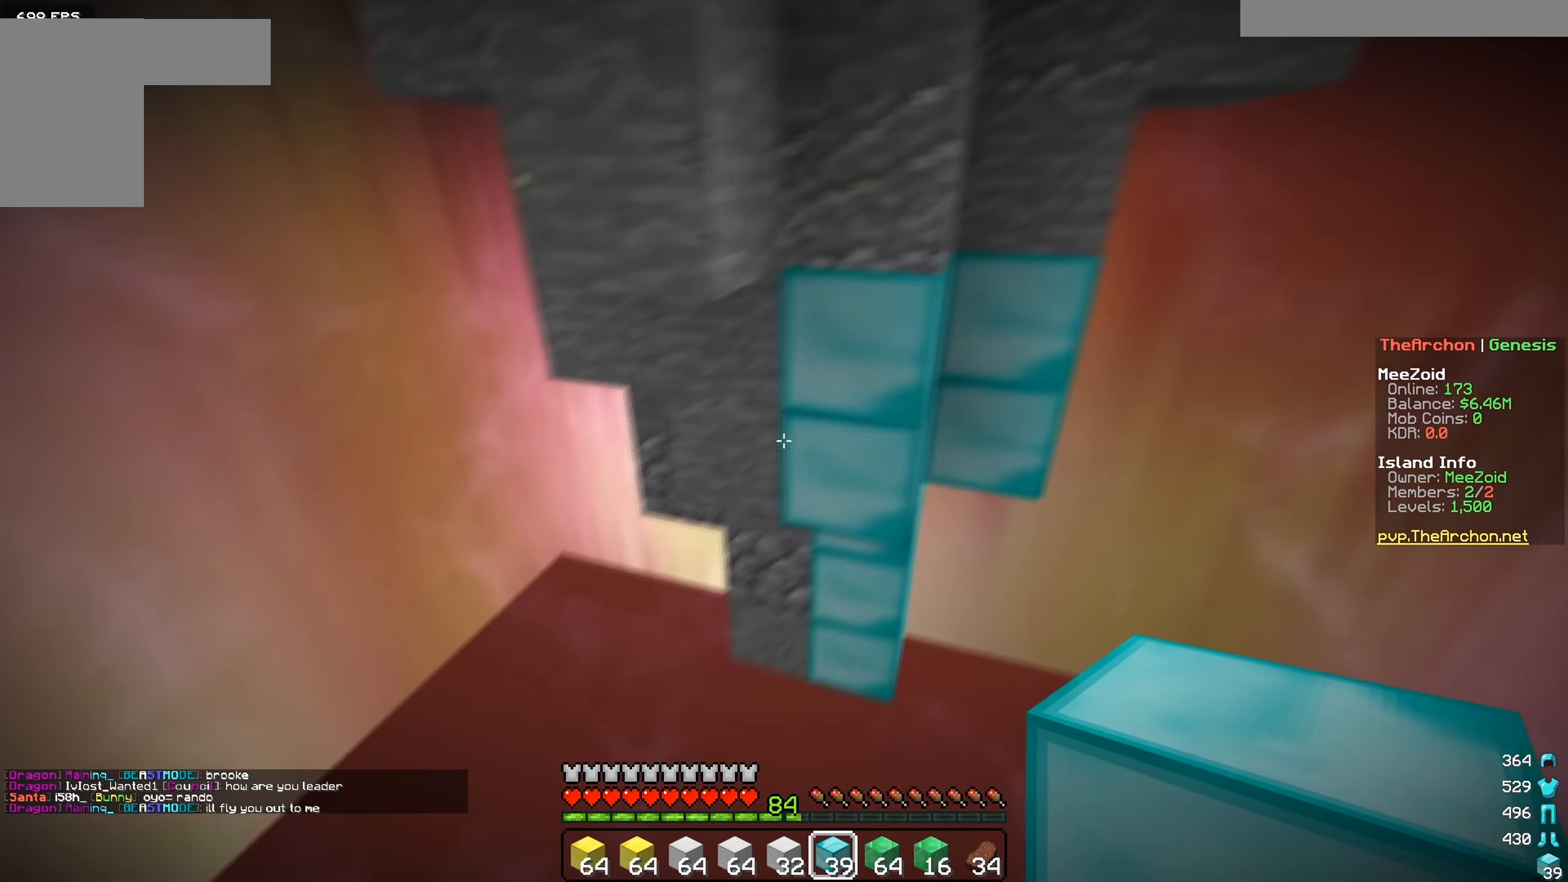
{"keys": ["a", "w"], "mouse": [], "events": [[100, "mouse_right", "down"], [184, "mouse_right", "up"], [234, "w", "up"], [250, "mouse_right", "down"], [350, "w", "down"], [384, "mouse_right", "up"]]}
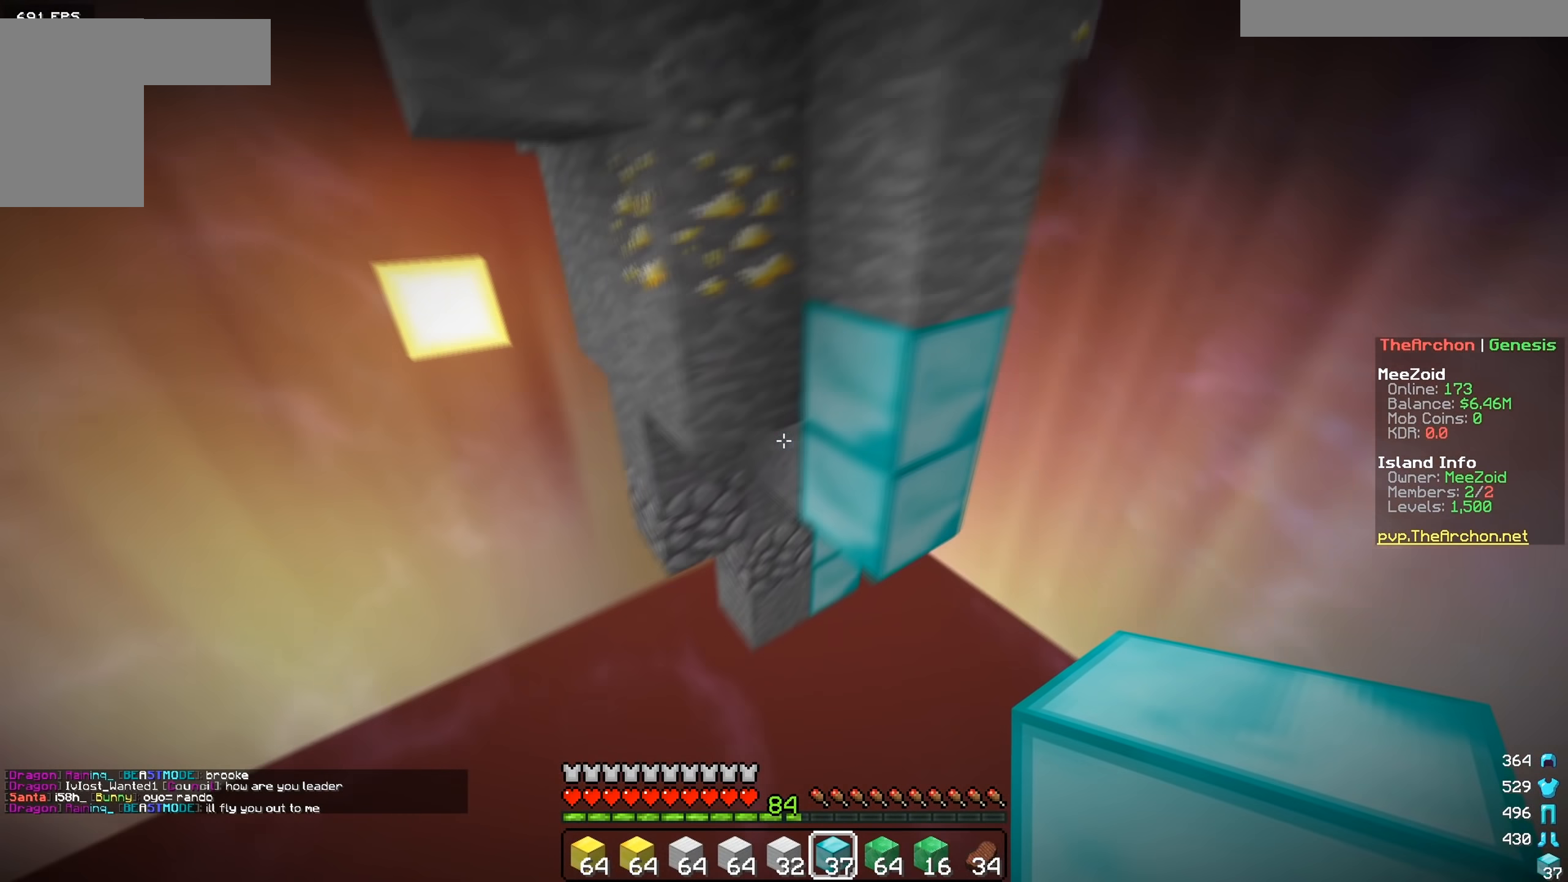
{"keys": ["d"], "mouse": [], "events": [[50, "a", "up"], [50, "d", "down"], [50, "mouse_right", "down"], [250, "w", "up"], [333, "d", "up"], [333, "mouse_right", "up"], [500, "d", "down"]]}
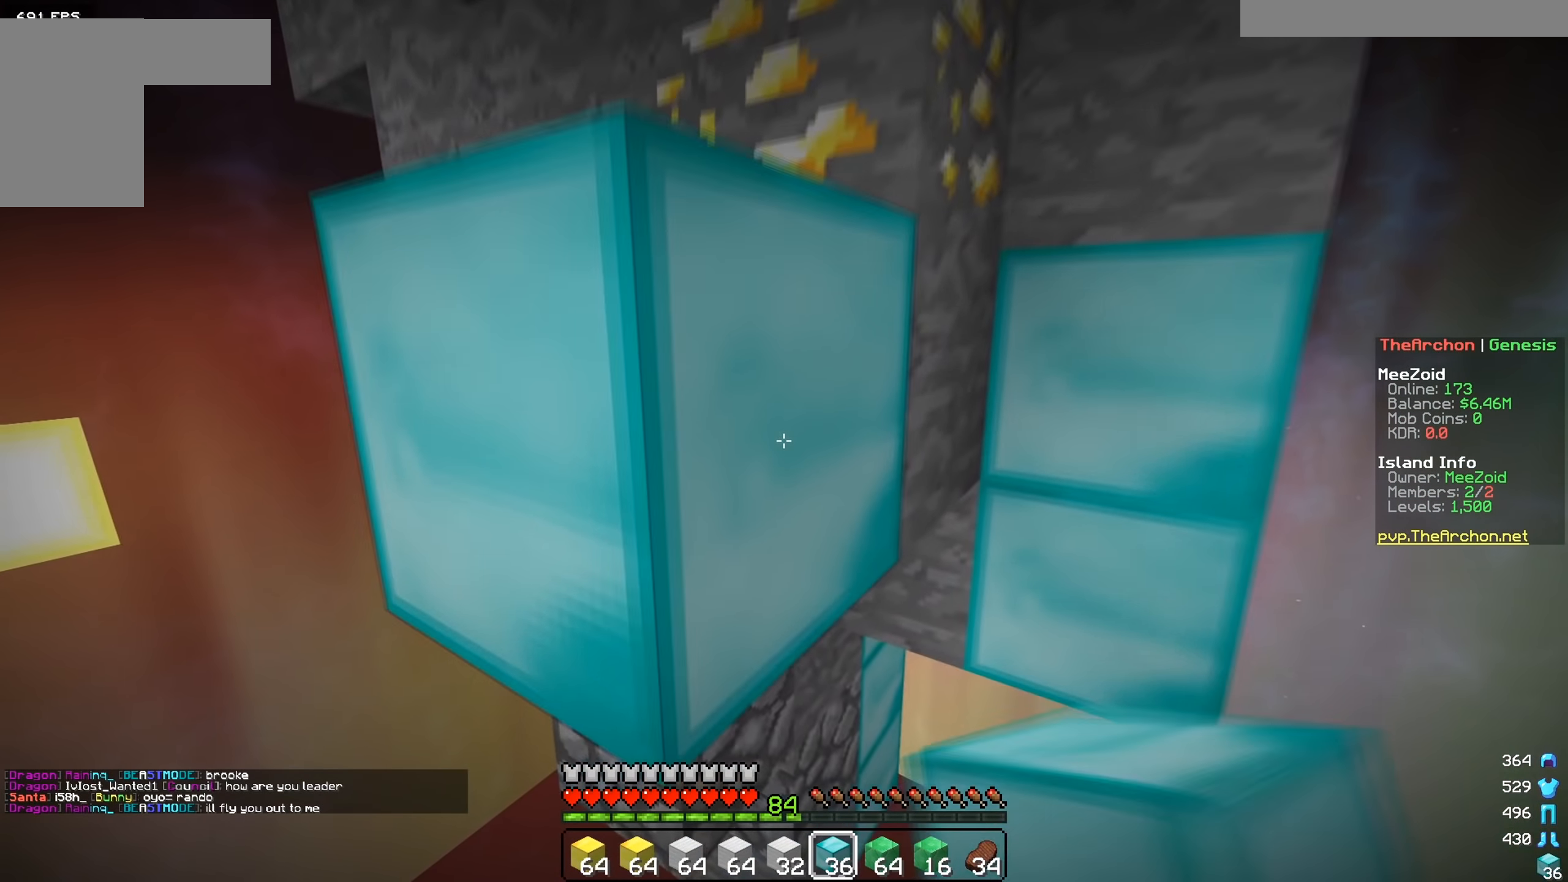
{"keys": ["s"], "mouse": ["right"], "events": [[100, "s", "down"], [184, "d", "up"], [401, "mouse_right", "down"]]}
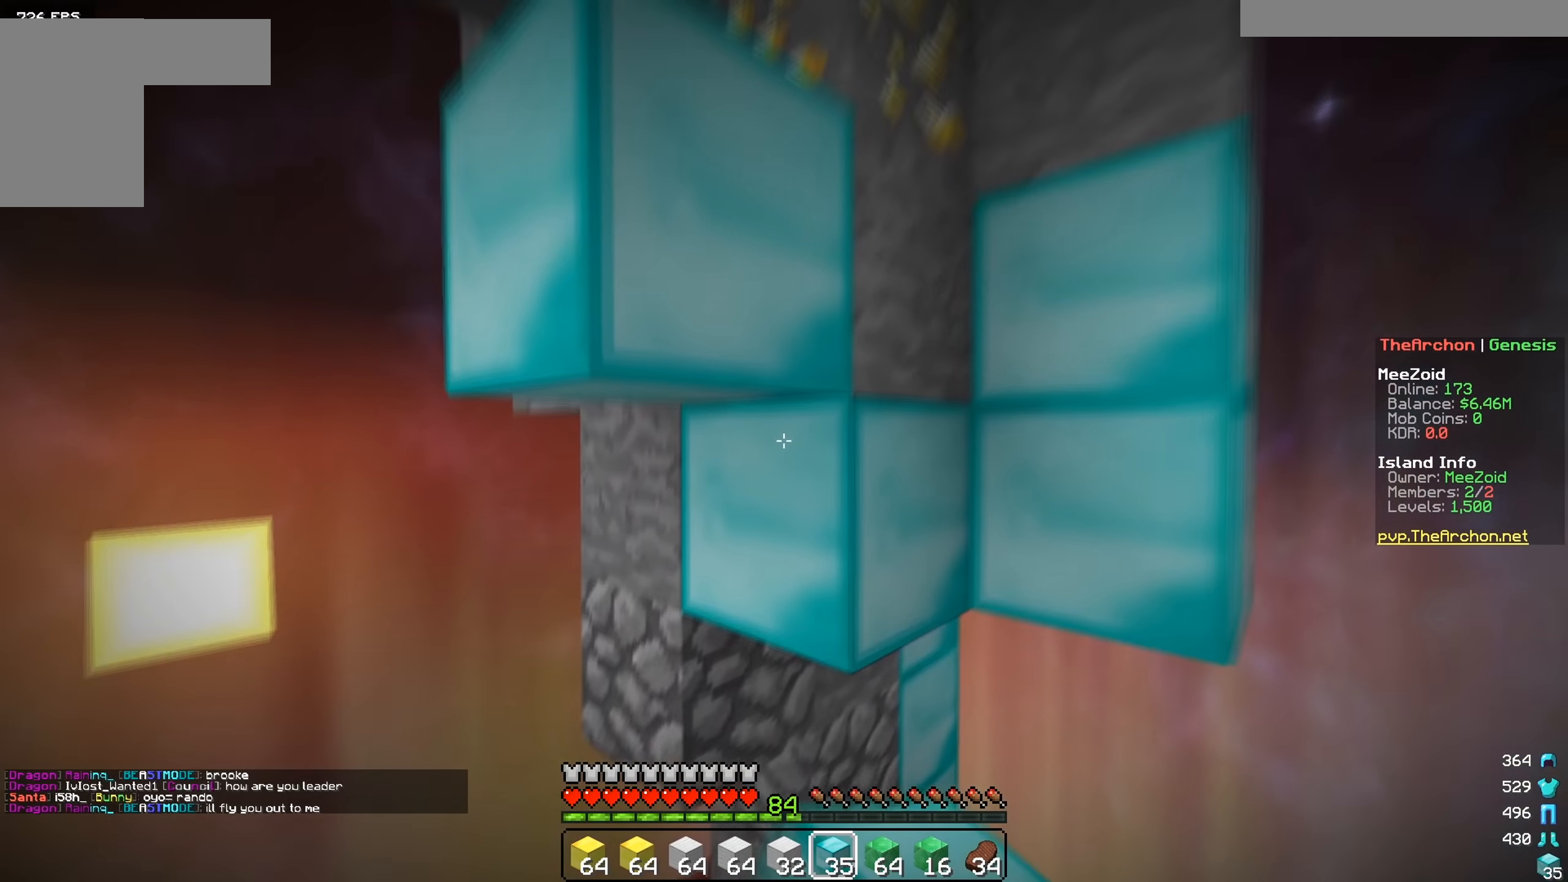
{"keys": ["a", "w"], "mouse": [], "events": [[50, "mouse_right", "up"], [117, "s", "up"], [167, "mouse_right", "down"], [267, "w", "down"], [317, "a", "down"], [317, "mouse_right", "up"]]}
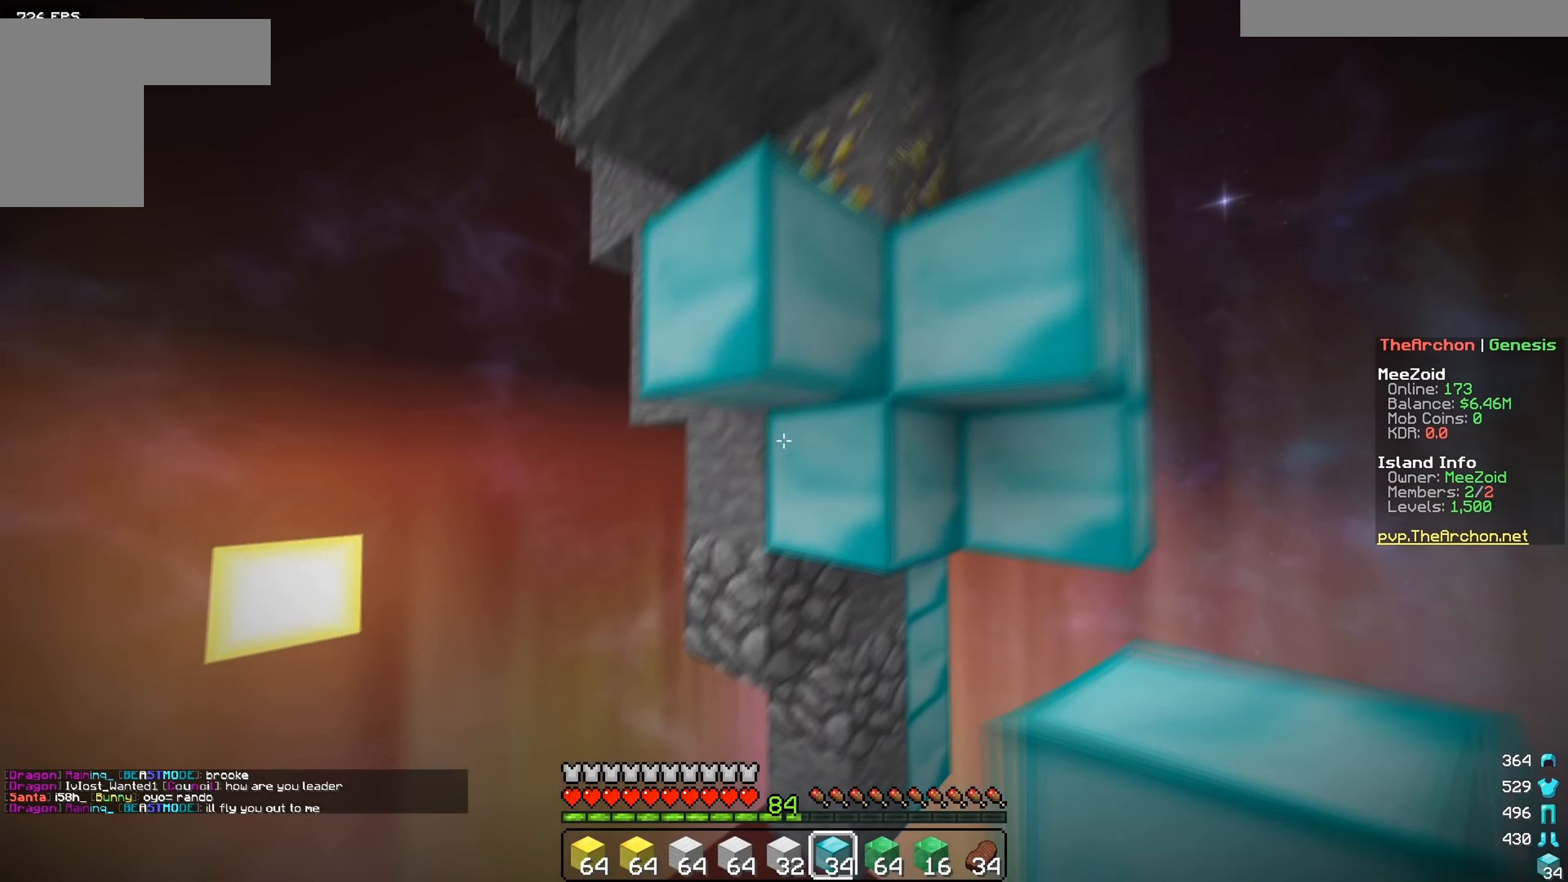
{"keys": ["d"], "mouse": [], "events": [[101, "w", "up"], [117, "a", "up"], [117, "mouse_right", "down"], [217, "d", "down"], [251, "mouse_right", "up"], [317, "mouse_right", "down"], [501, "mouse_right", "up"]]}
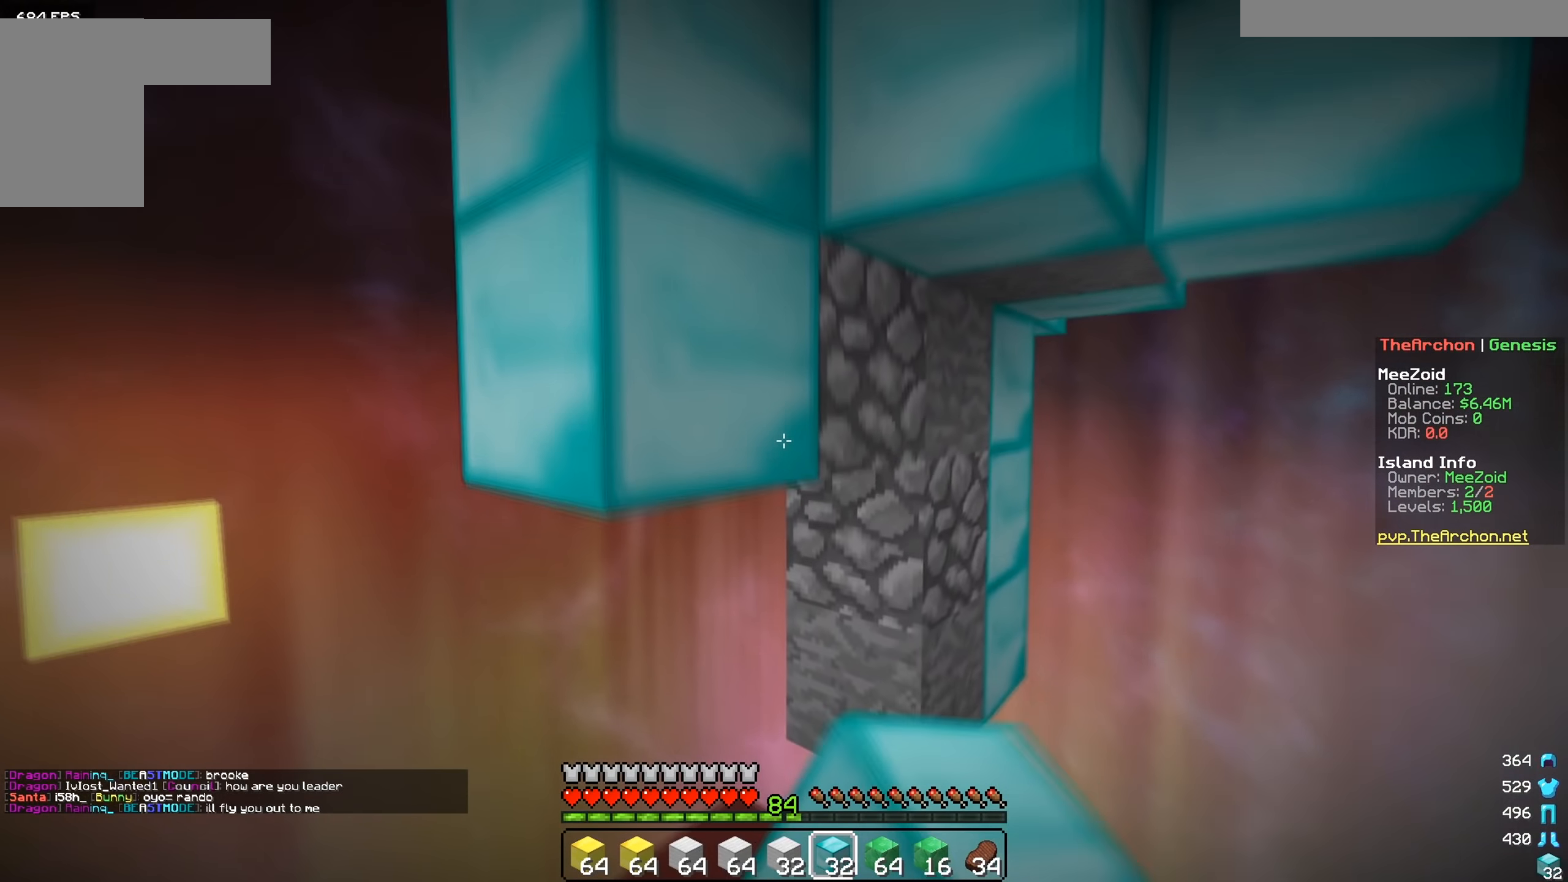
{"keys": ["d"], "mouse": [], "events": [[200, "d", "up"], [217, "mouse_right", "down"], [400, "mouse_right", "up"], [417, "d", "down"]]}
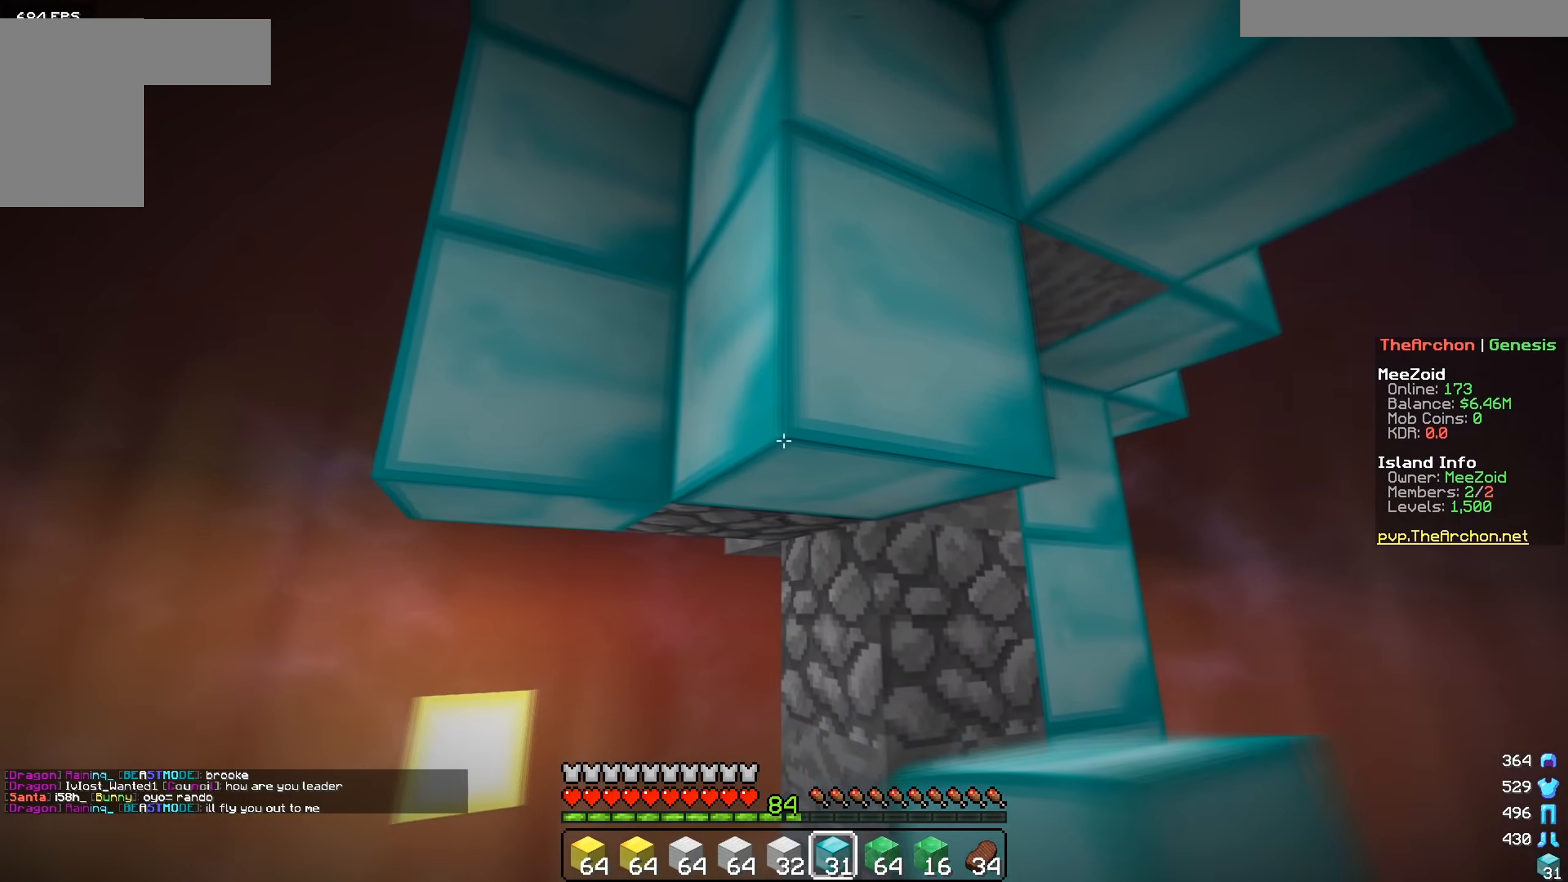
{"keys": ["a", "w"], "mouse": [], "events": [[201, "d", "up"], [317, "mouse_right", "down"], [367, "a", "down"], [451, "mouse_right", "up"], [468, "w", "down"]]}
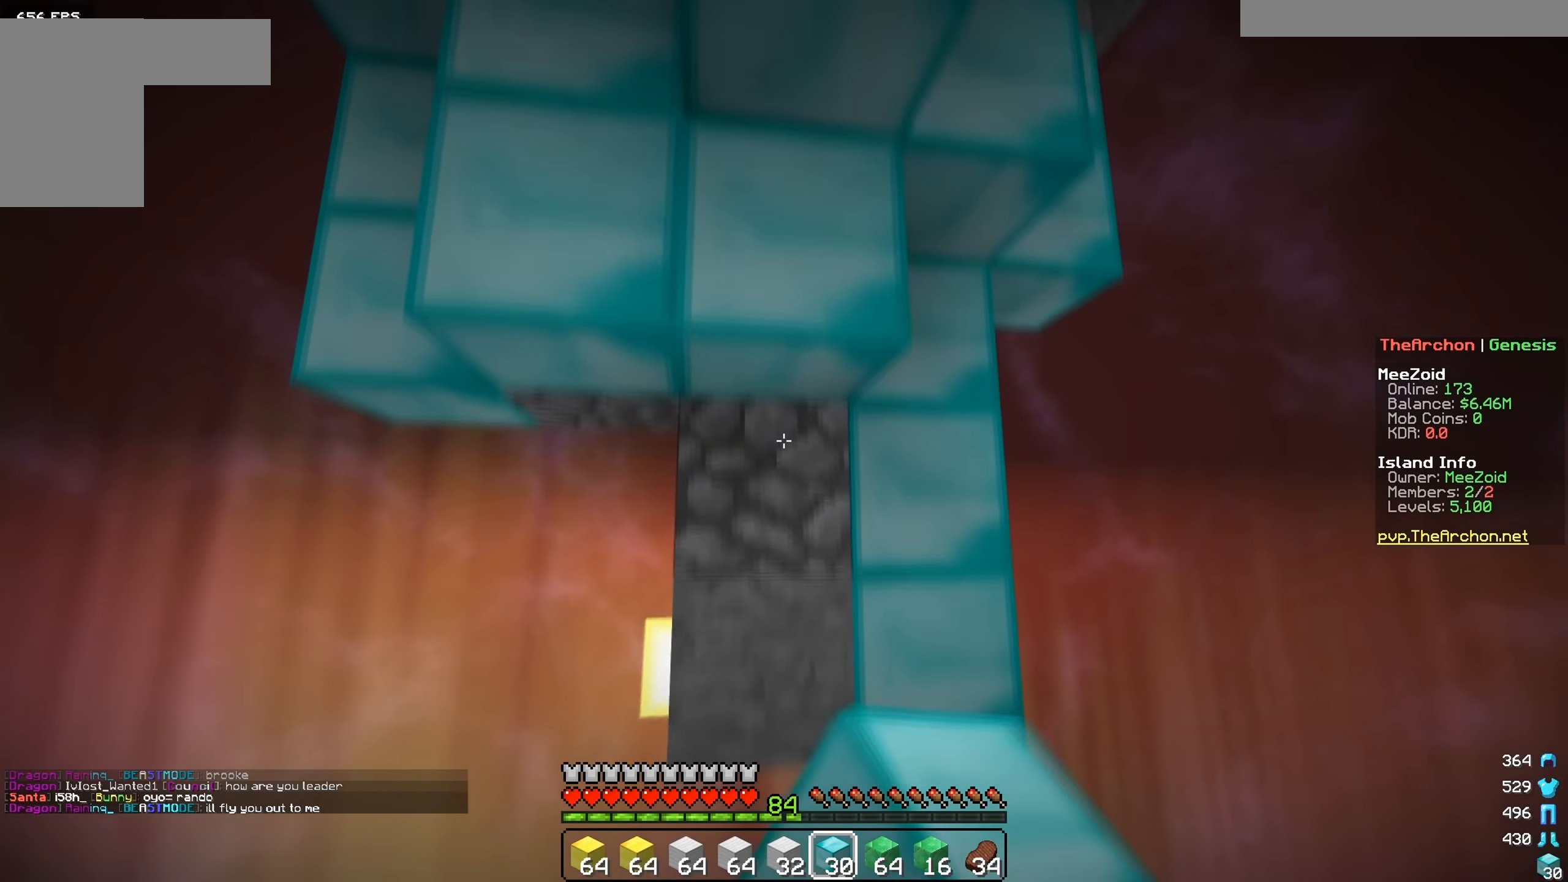
{"keys": ["a"], "mouse": [], "events": [[67, "mouse_right", "down"], [200, "w", "up"], [250, "mouse_right", "up"], [317, "mouse_right", "down"], [500, "mouse_right", "up"]]}
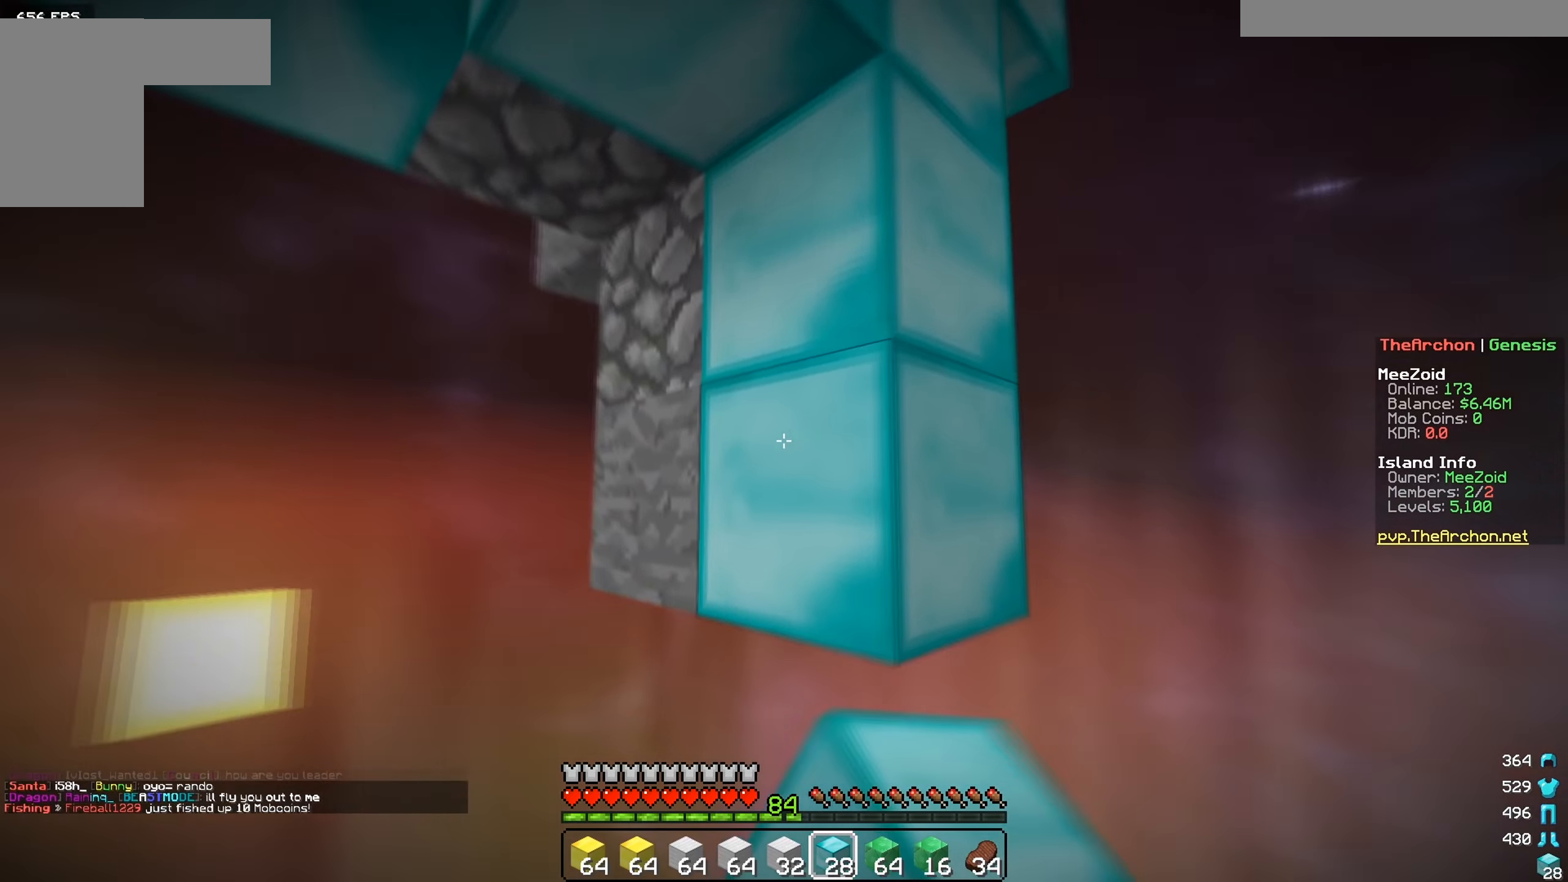
{"keys": ["a", "w"], "mouse": [], "events": [[151, "a", "up"], [267, "mouse_right", "down"], [351, "mouse_right", "up"], [367, "a", "down"], [418, "mouse_right", "down"], [468, "w", "down"], [501, "mouse_right", "up"]]}
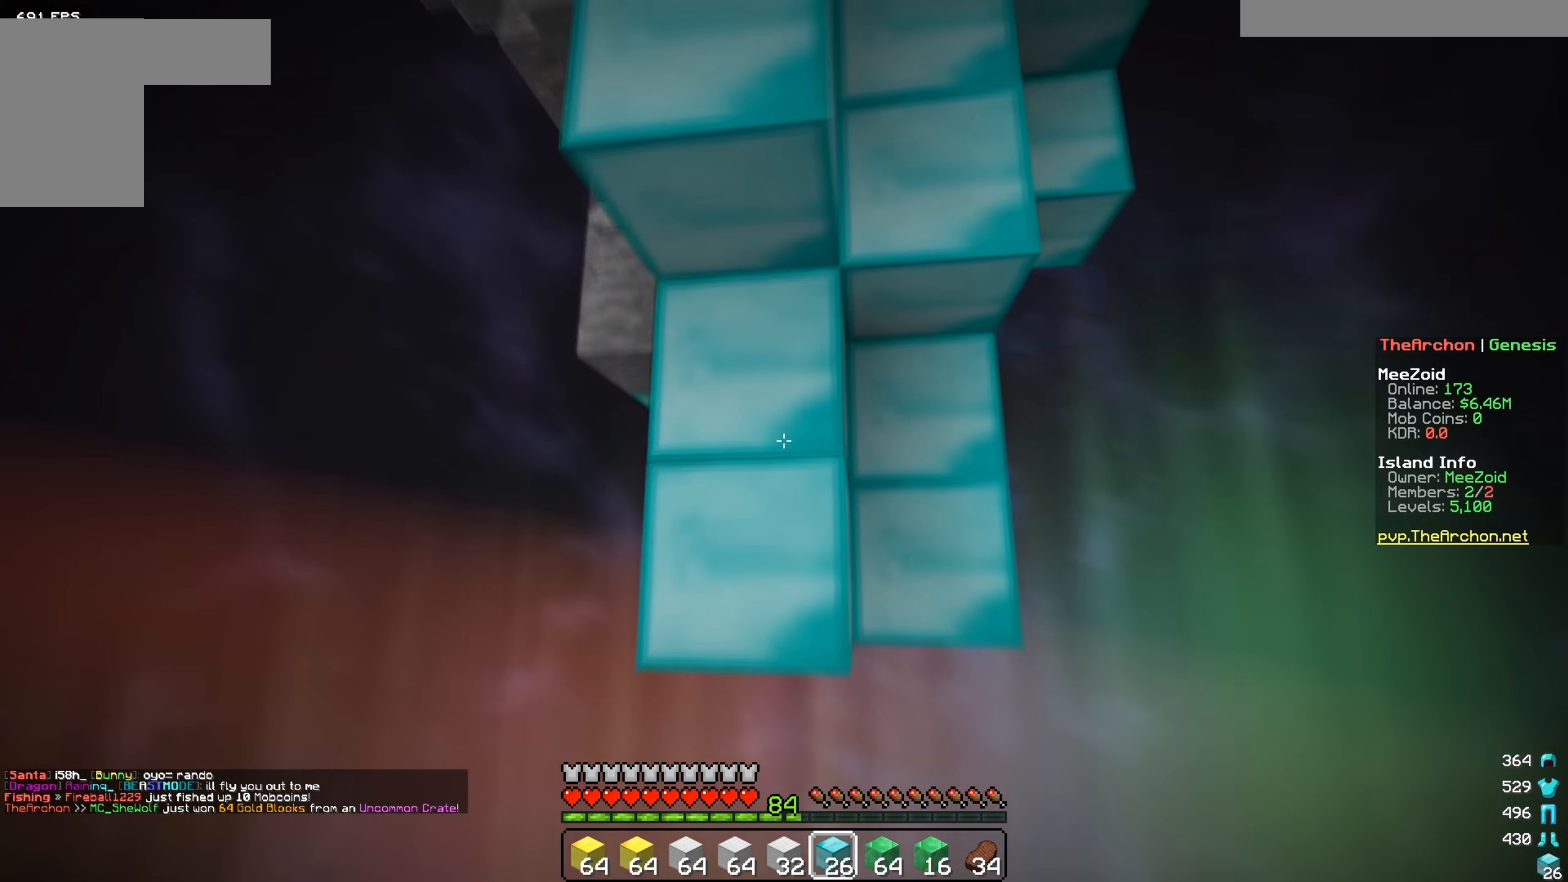
{"keys": [], "mouse": [], "events": [[400, "a", "up"], [450, "w", "up"]]}
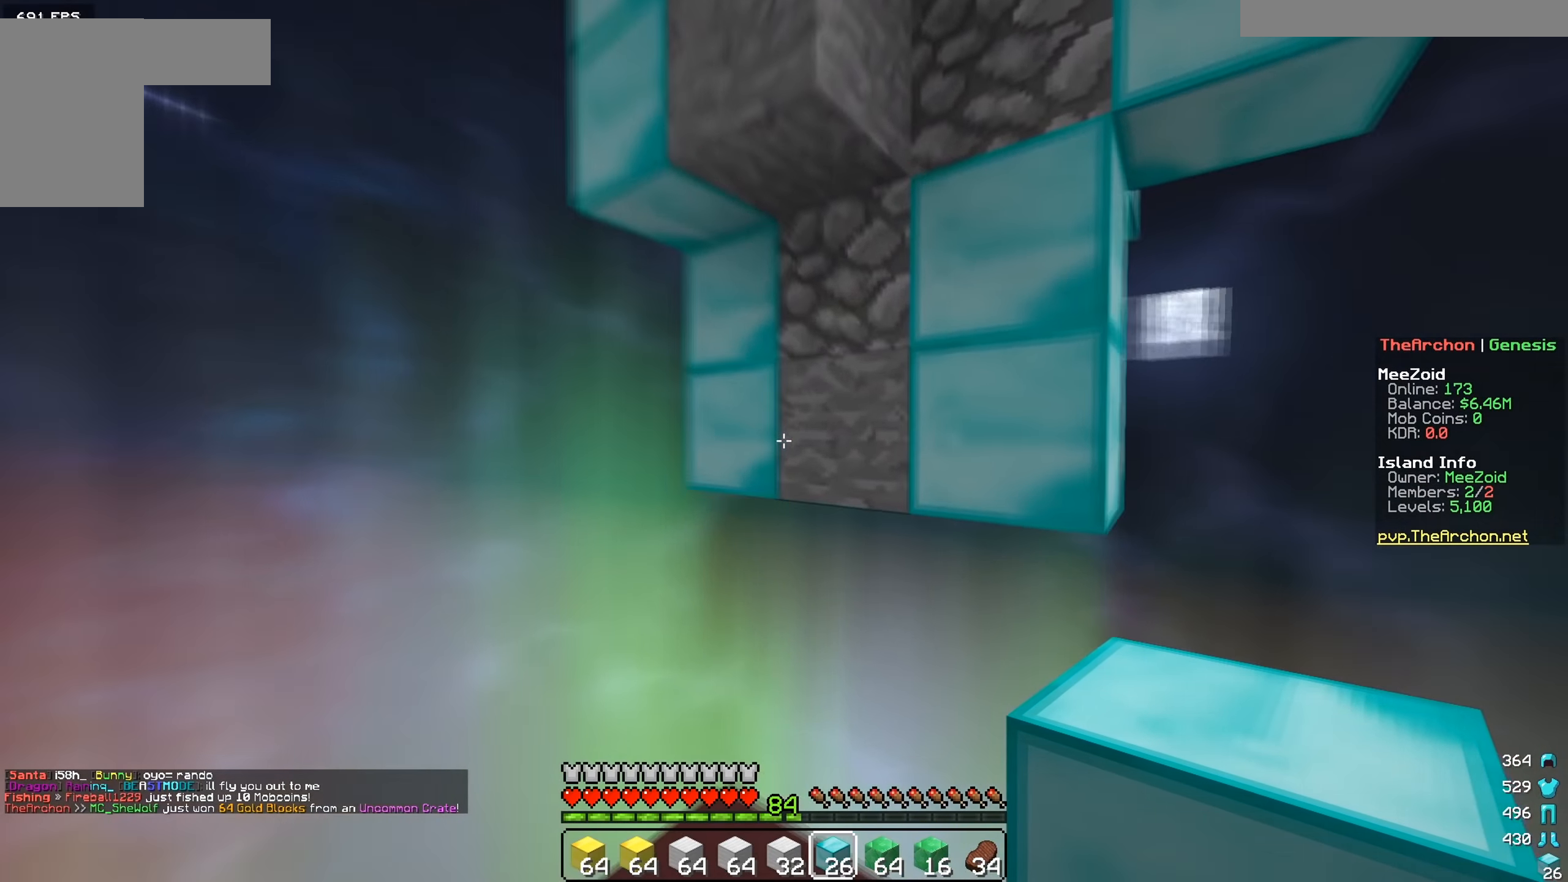
{"keys": ["d"], "mouse": [], "events": [[67, "d", "down"], [167, "mouse_right", "down"], [301, "d", "up"], [401, "mouse_right", "up"], [468, "d", "down"]]}
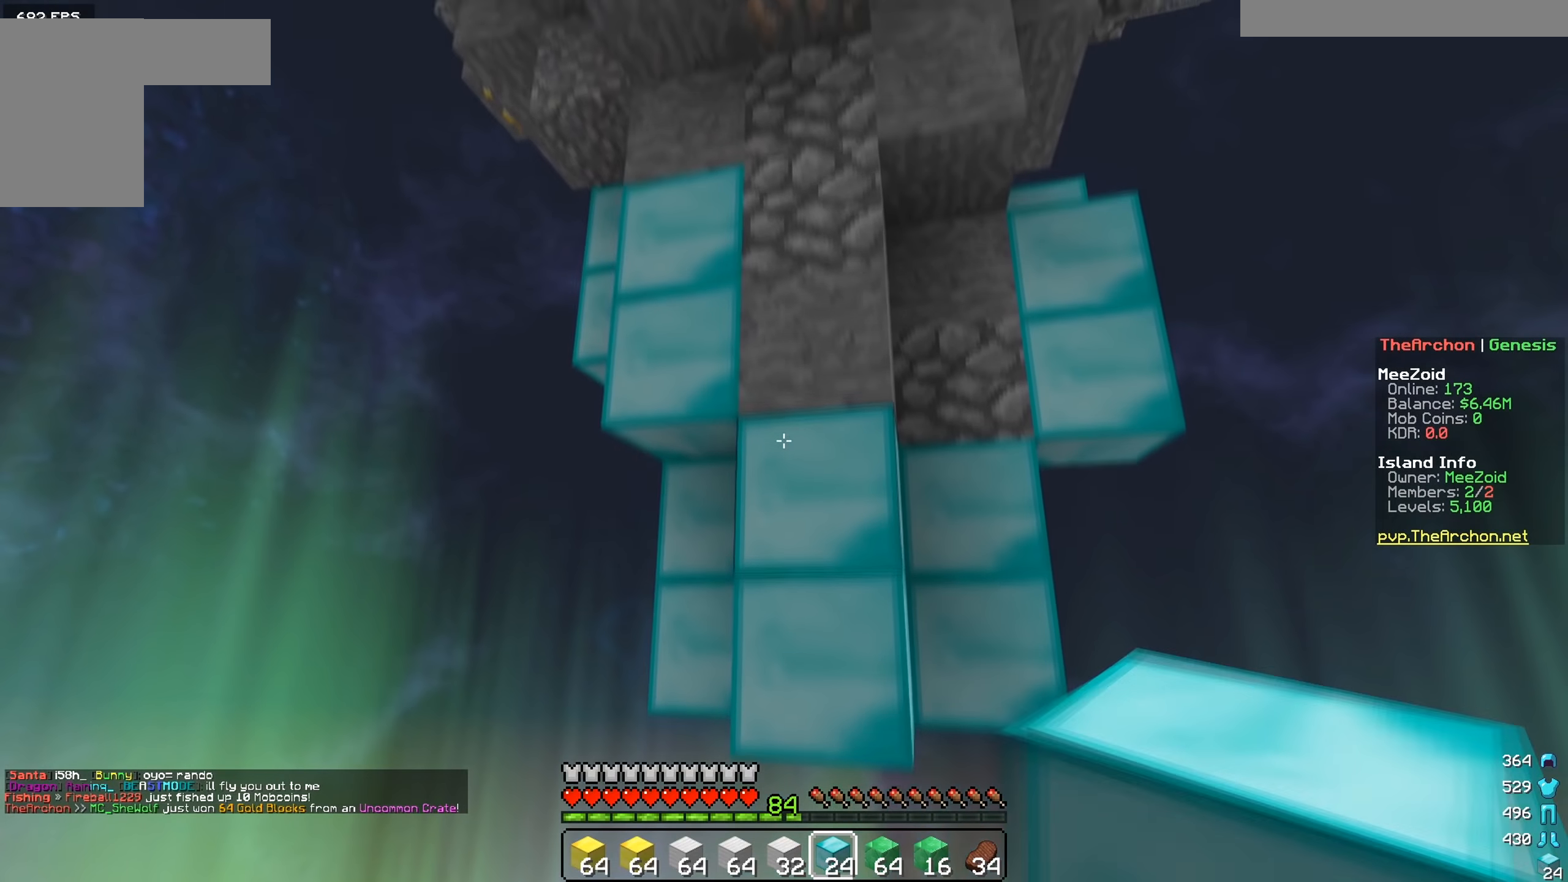
{"keys": [], "mouse": ["right"], "events": [[200, "d", "up"], [217, "mouse_right", "down"], [351, "mouse_right", "up"], [417, "mouse_right", "down"]]}
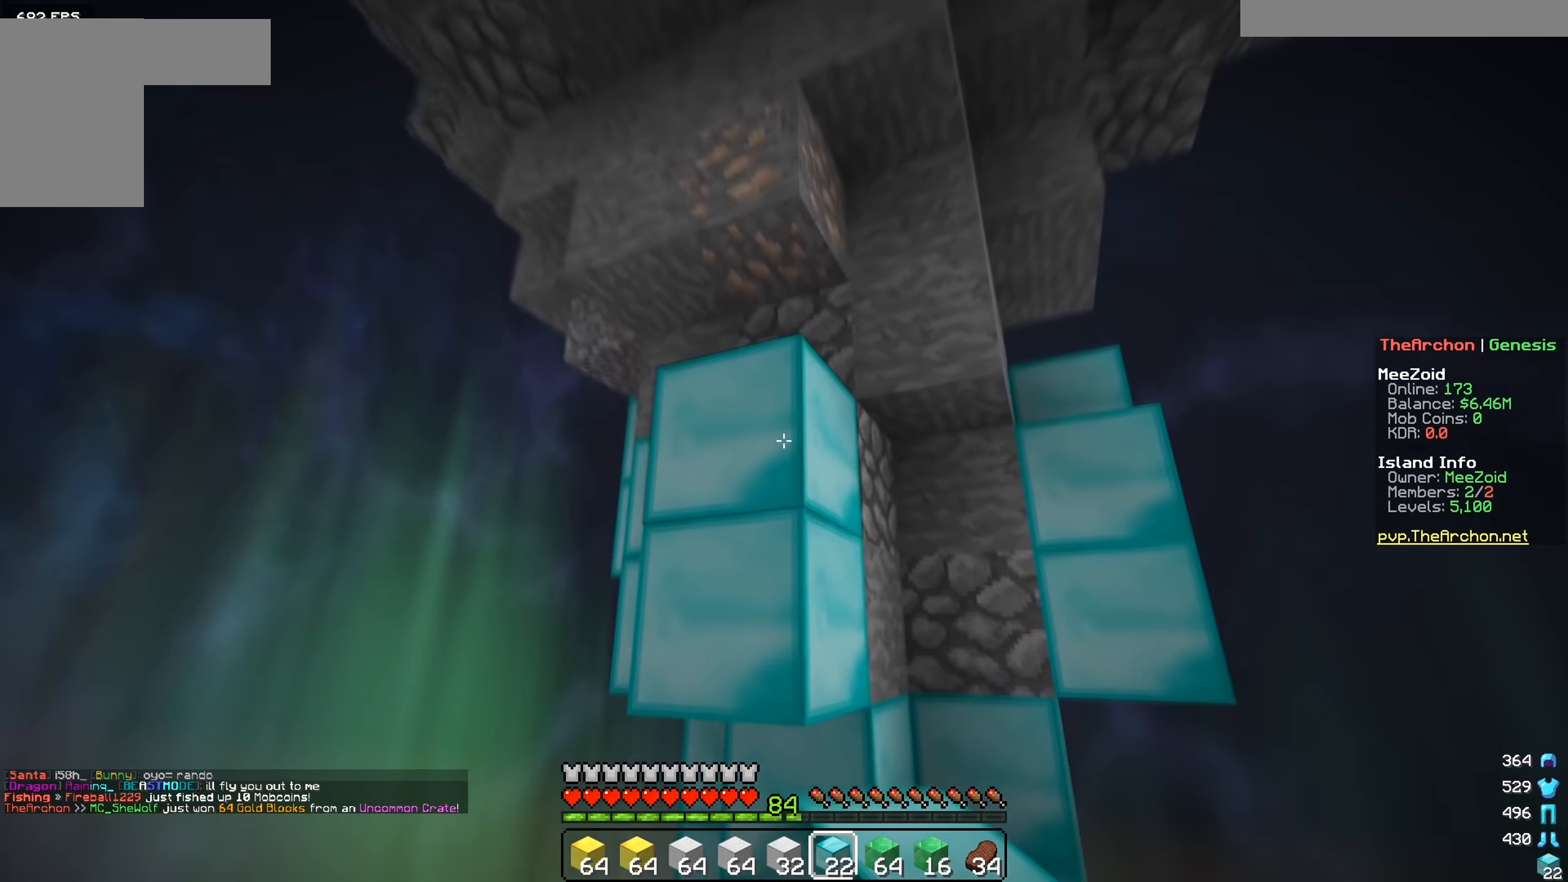
{"keys": [], "mouse": [], "events": [[50, "mouse_right", "up"], [117, "d", "down"], [167, "w", "down"], [300, "d", "up"], [317, "mouse_right", "down"], [350, "w", "up"], [450, "mouse_right", "up"]]}
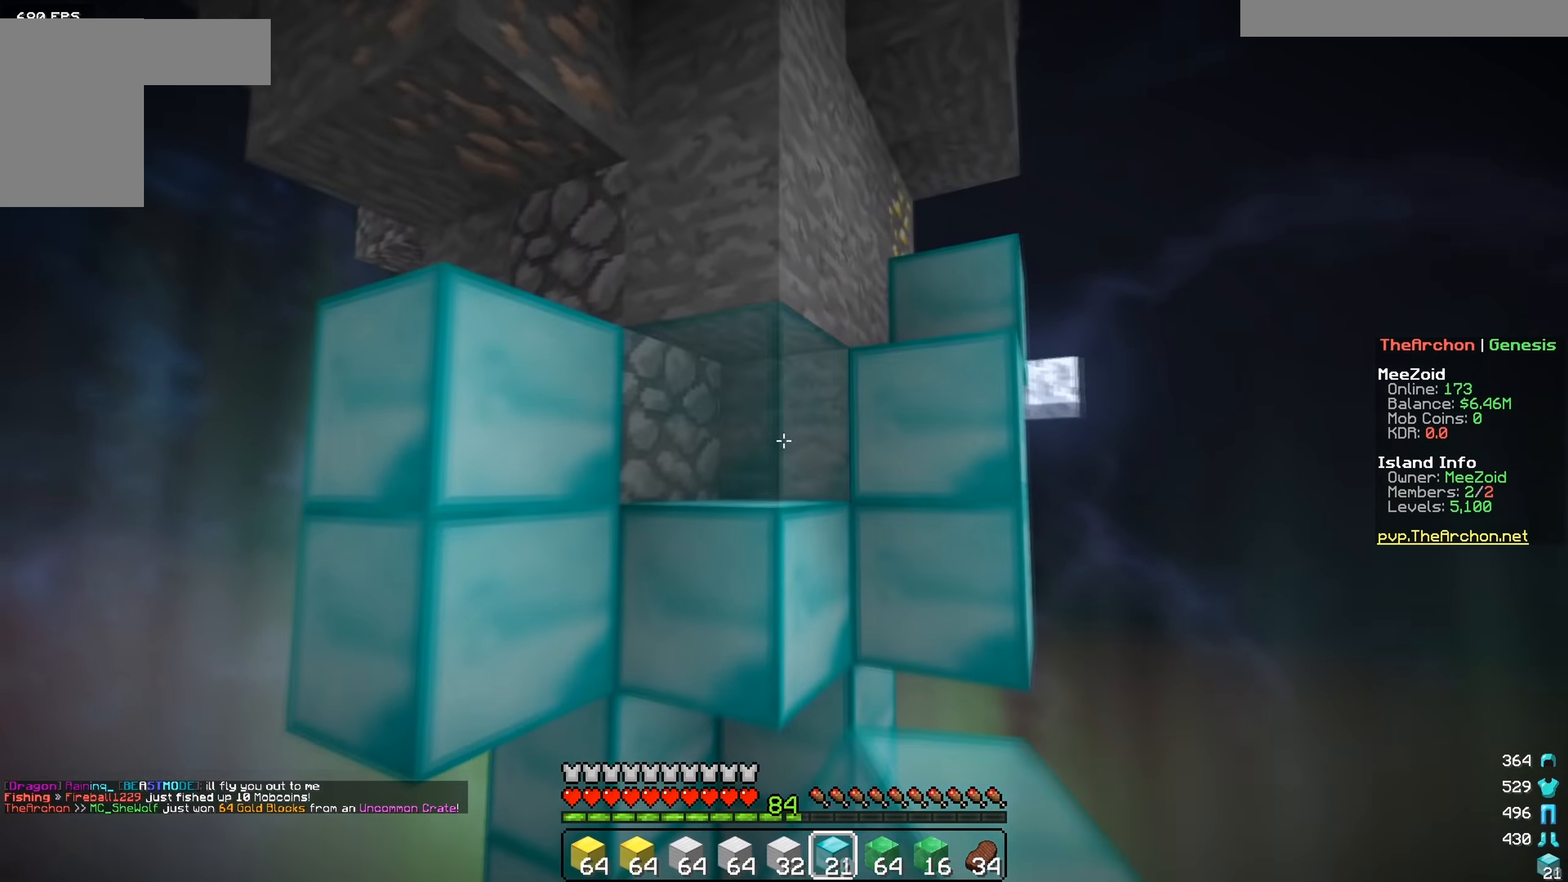
{"keys": ["a"], "mouse": [], "events": [[17, "mouse_right", "down"], [150, "mouse_right", "up"], [267, "a", "down"]]}
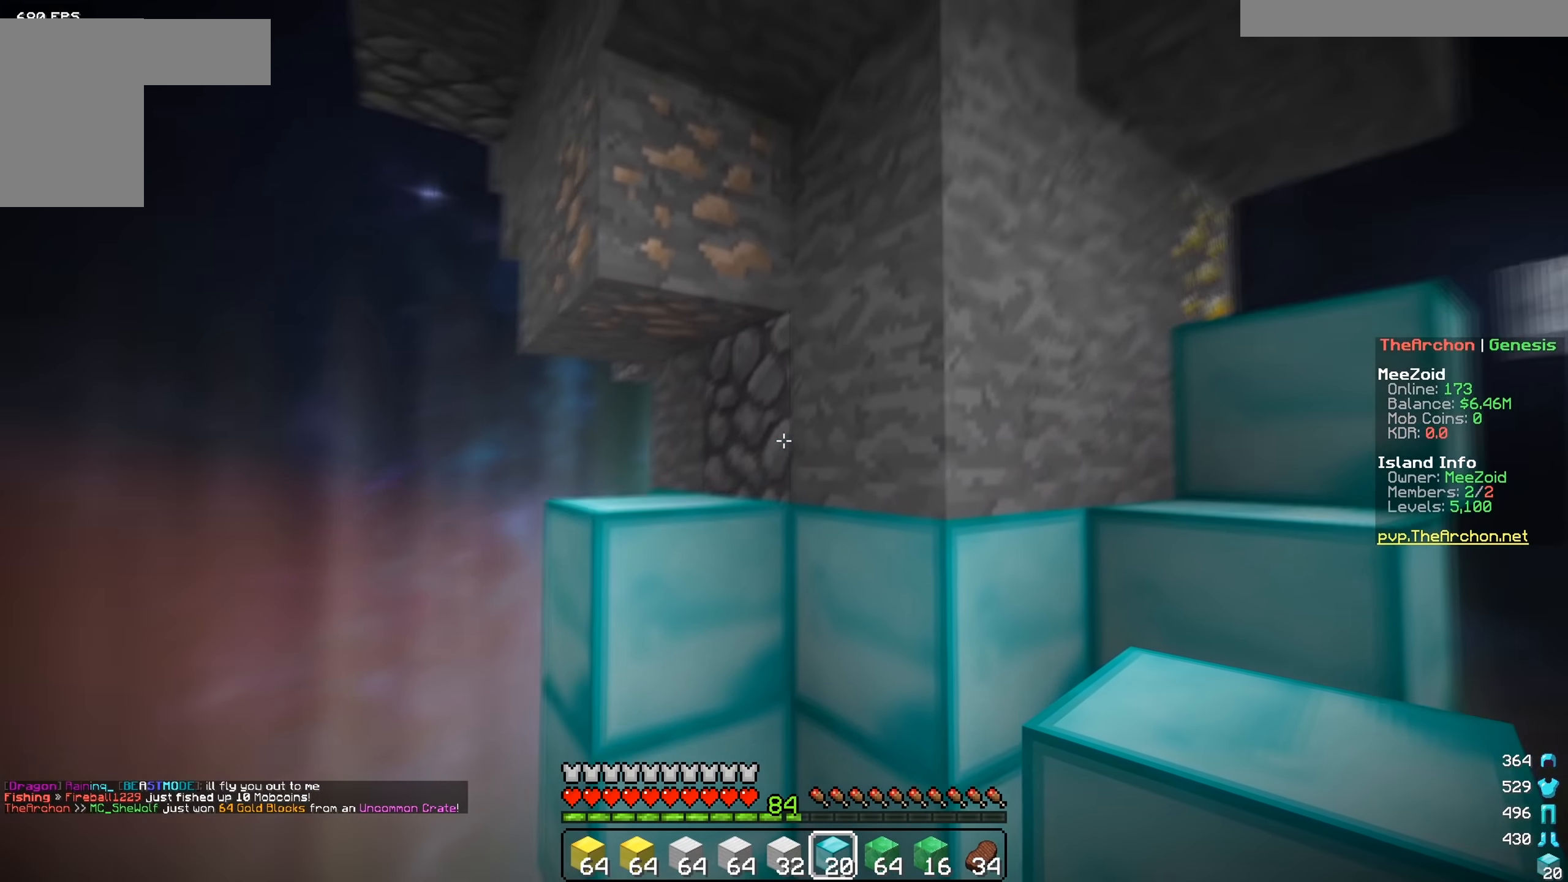
{"keys": ["d"], "mouse": [], "events": [[117, "mouse_right", "down"], [200, "a", "up"], [217, "d", "down"], [250, "mouse_right", "up"], [317, "mouse_right", "down"], [400, "mouse_right", "up"]]}
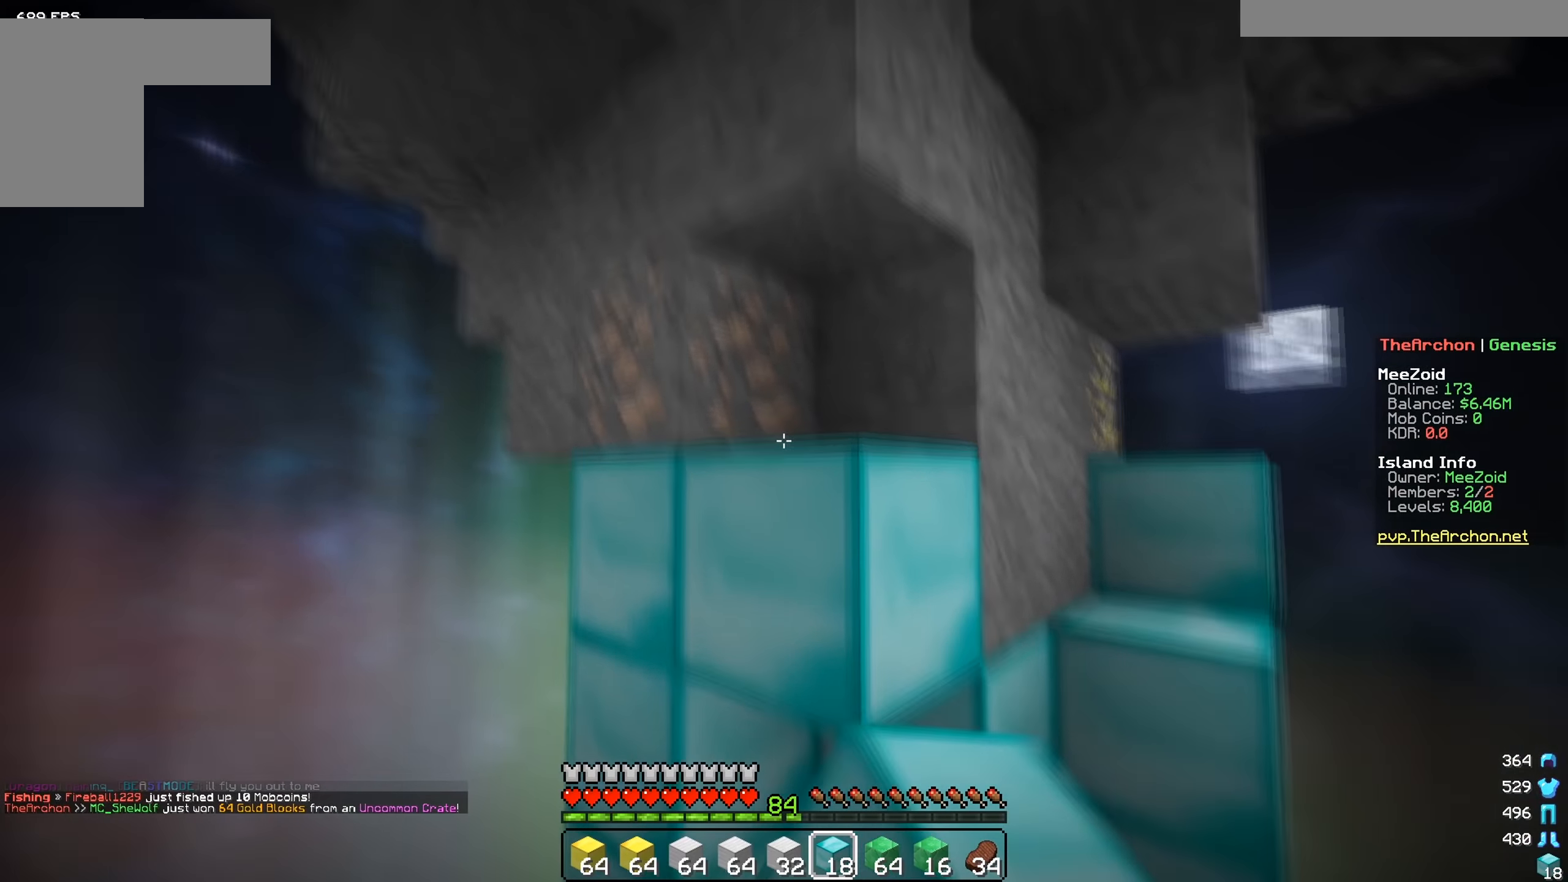
{"keys": ["d", "w"], "mouse": [], "events": [[50, "d", "up"], [117, "mouse_right", "down"], [167, "d", "down"], [251, "mouse_right", "up"], [451, "w", "down"]]}
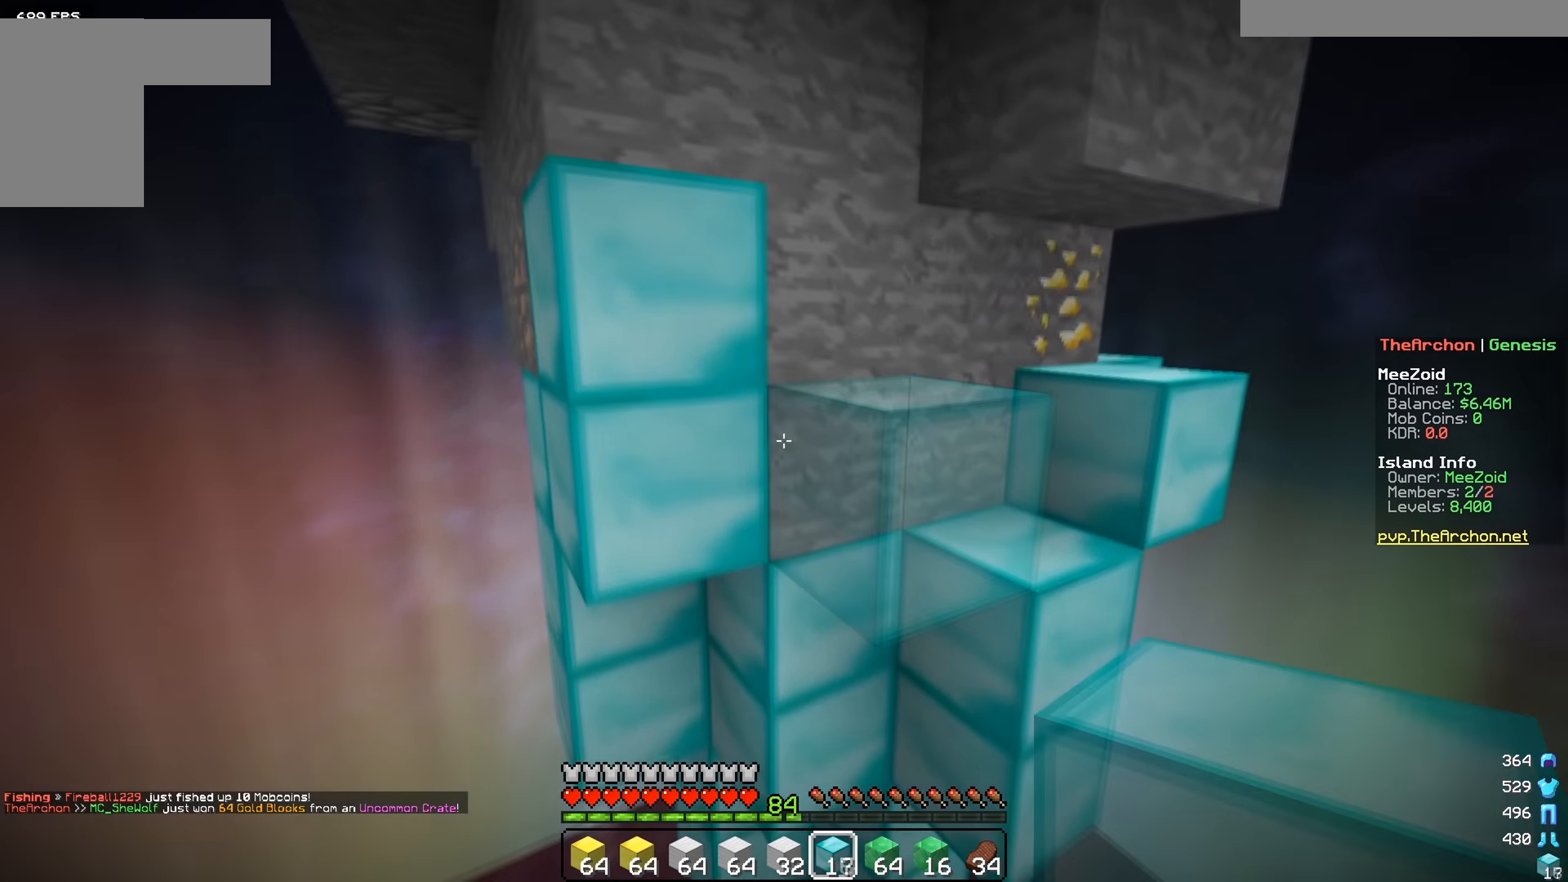
{"keys": ["w"], "mouse": ["right"], "events": [[16, "mouse_right", "down"], [150, "mouse_right", "up"], [150, "w", "up"], [200, "d", "up"], [217, "mouse_right", "down"], [350, "mouse_right", "up"], [417, "mouse_right", "down"], [450, "w", "down"]]}